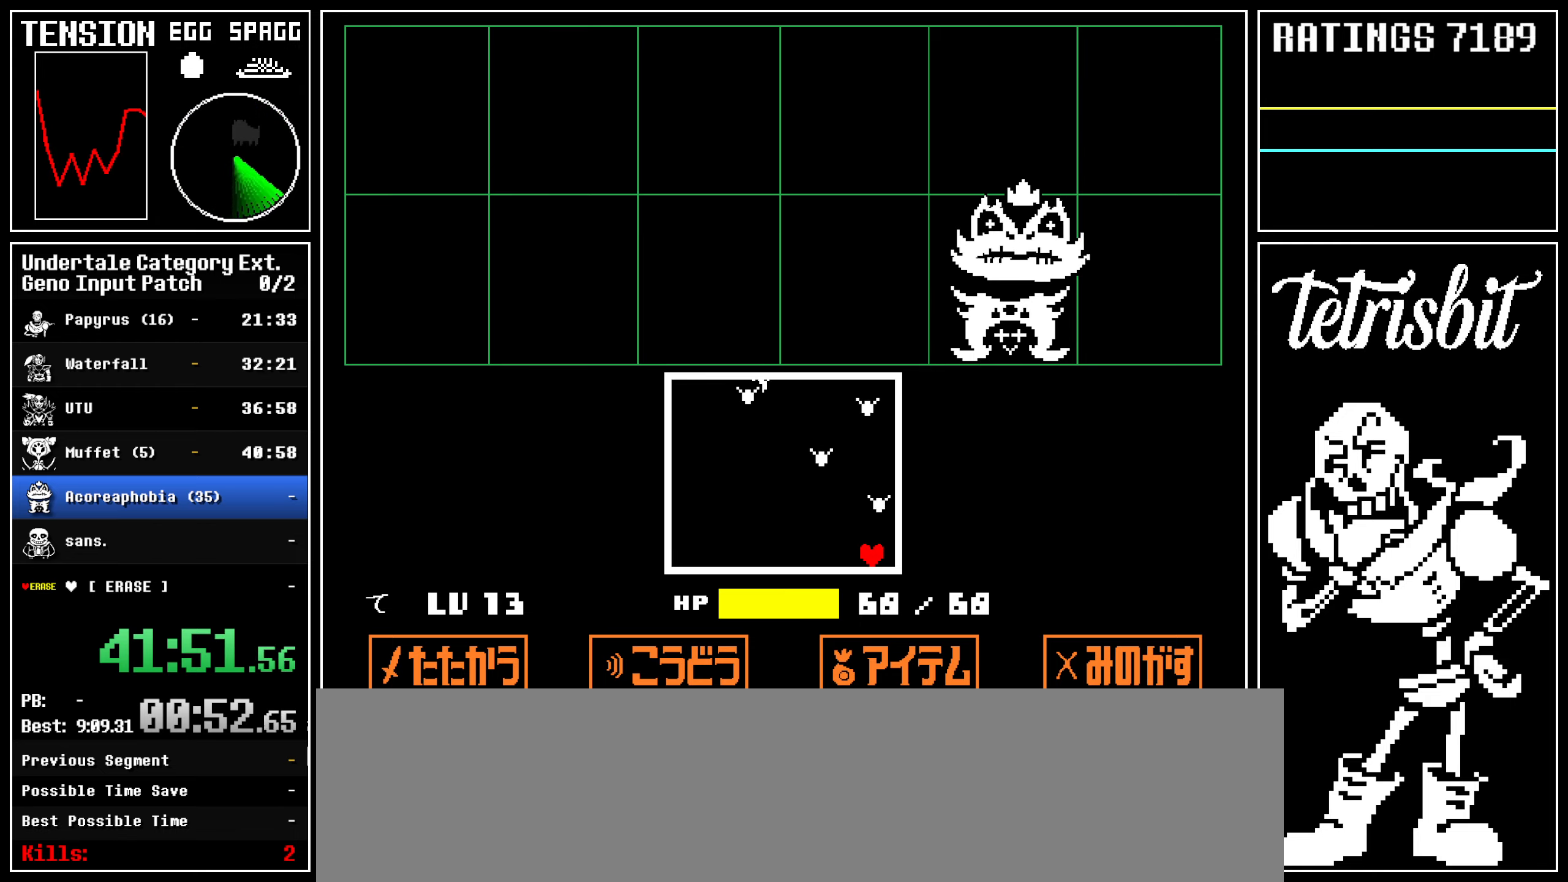
Gameplay with keyboard; each line is a JSON object with the keys held at the frame after it. "events" lists presses ("down") and releases ("up") of "alt", "c", "ctrl", "down", "left", "return", "right", "shift", "space", "up" and "z" between this image and that frame as [ms after this image, input, new state], when the widget could be followed in between; "x" appears only as held states. No other keys are recorded. Mouse input is not recorded.
{"keys": [], "events": [[17, "down", "up"], [100, "left", "down"], [350, "left", "up"]]}
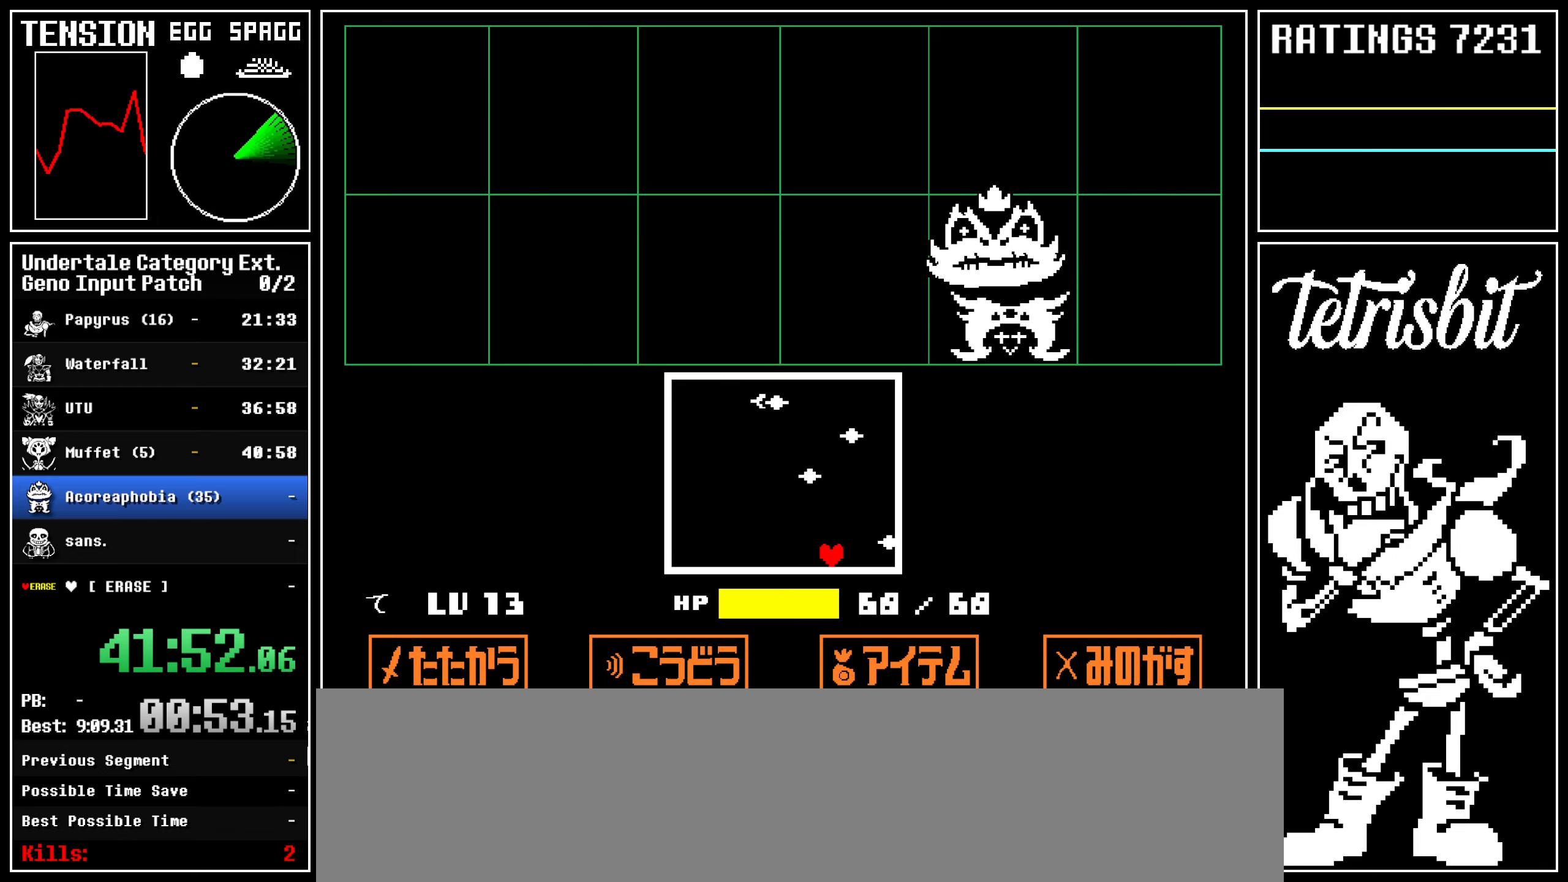
{"keys": [], "events": [[117, "left", "down"], [350, "left", "up"]]}
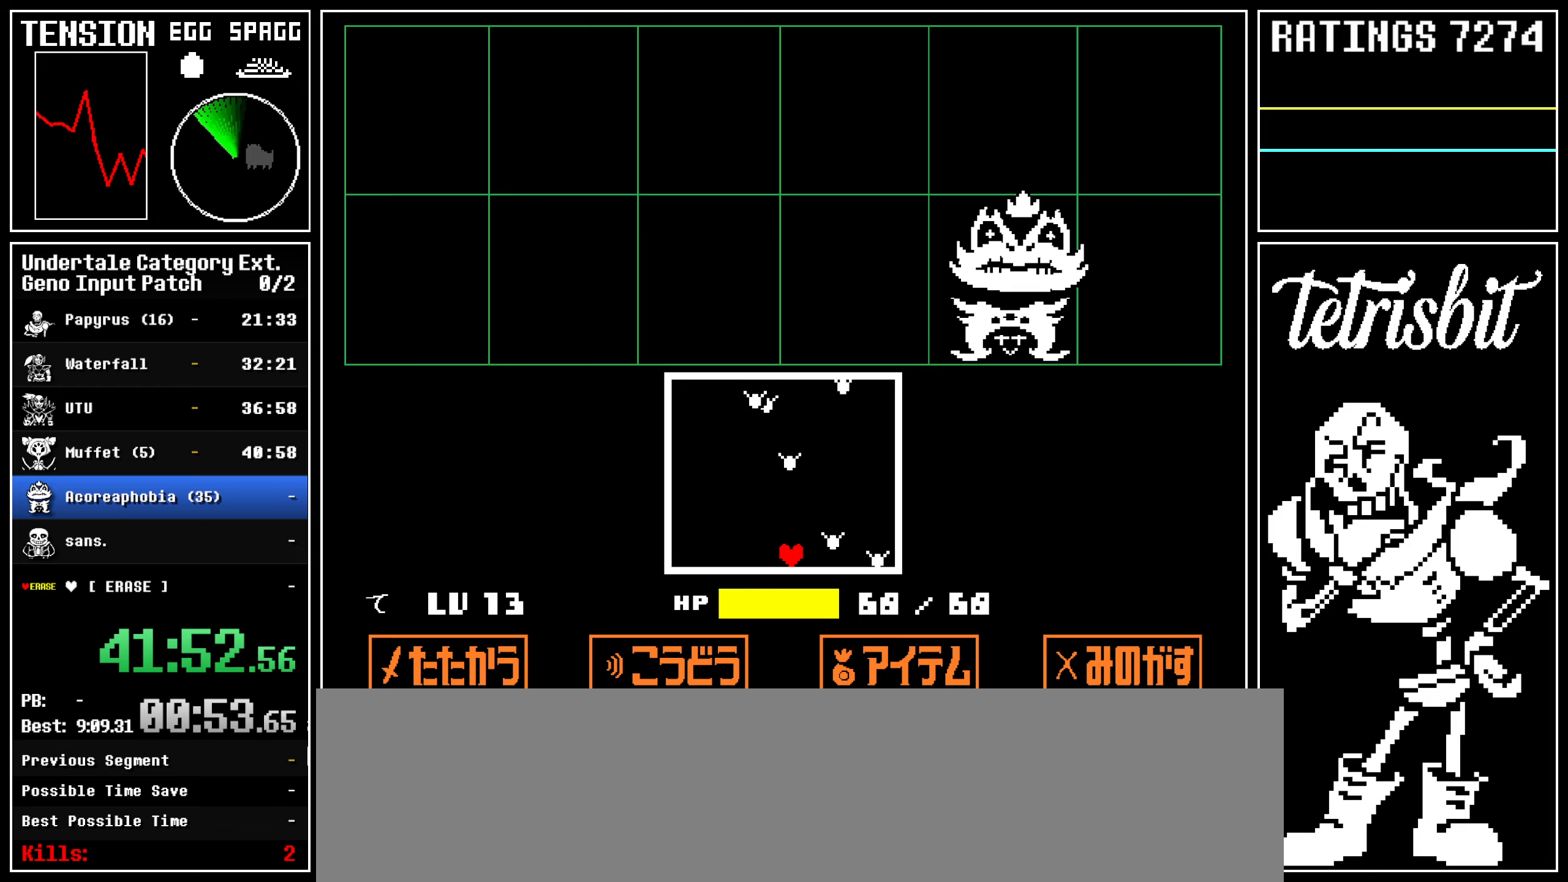
{"keys": [], "events": [[100, "left", "down"], [367, "left", "up"]]}
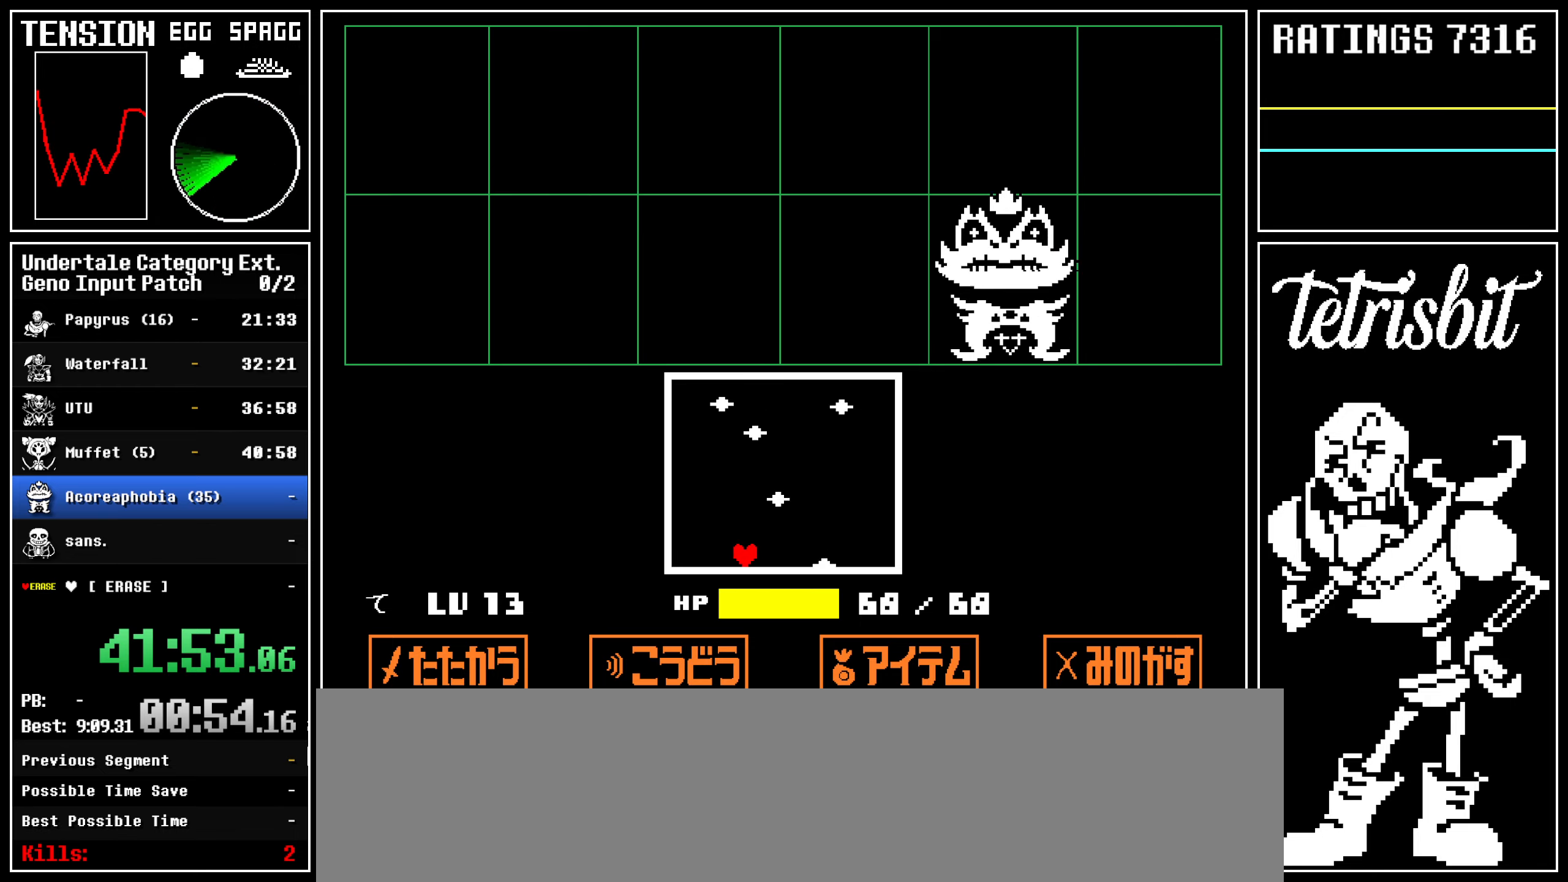
{"keys": [], "events": [[100, "left", "down"], [417, "left", "up"]]}
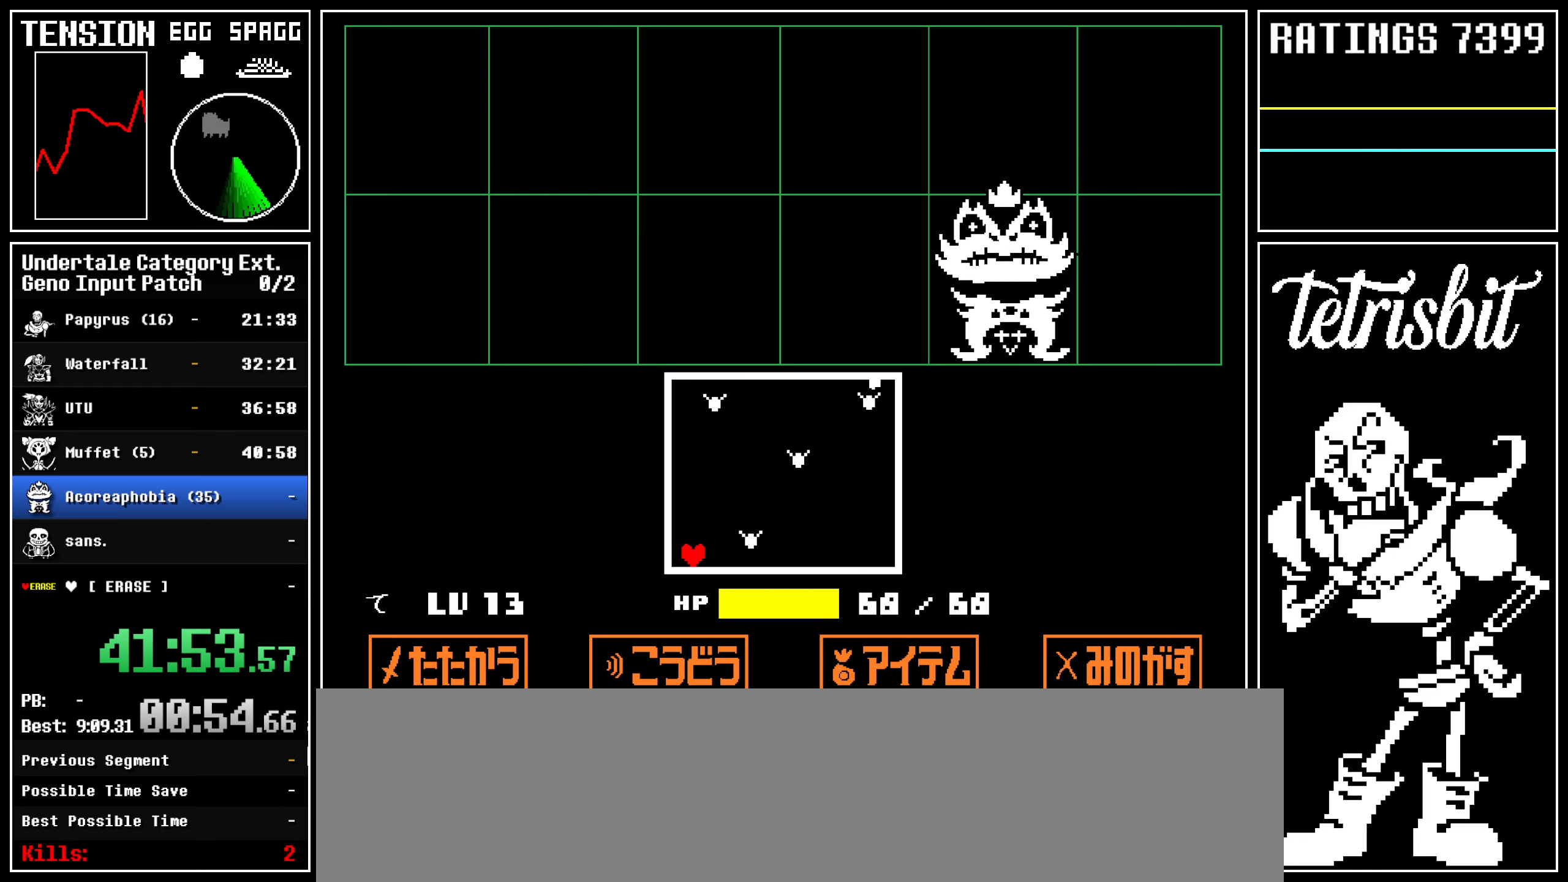
{"keys": ["right"], "events": [[134, "up", "down"], [317, "right", "down"], [334, "up", "up"]]}
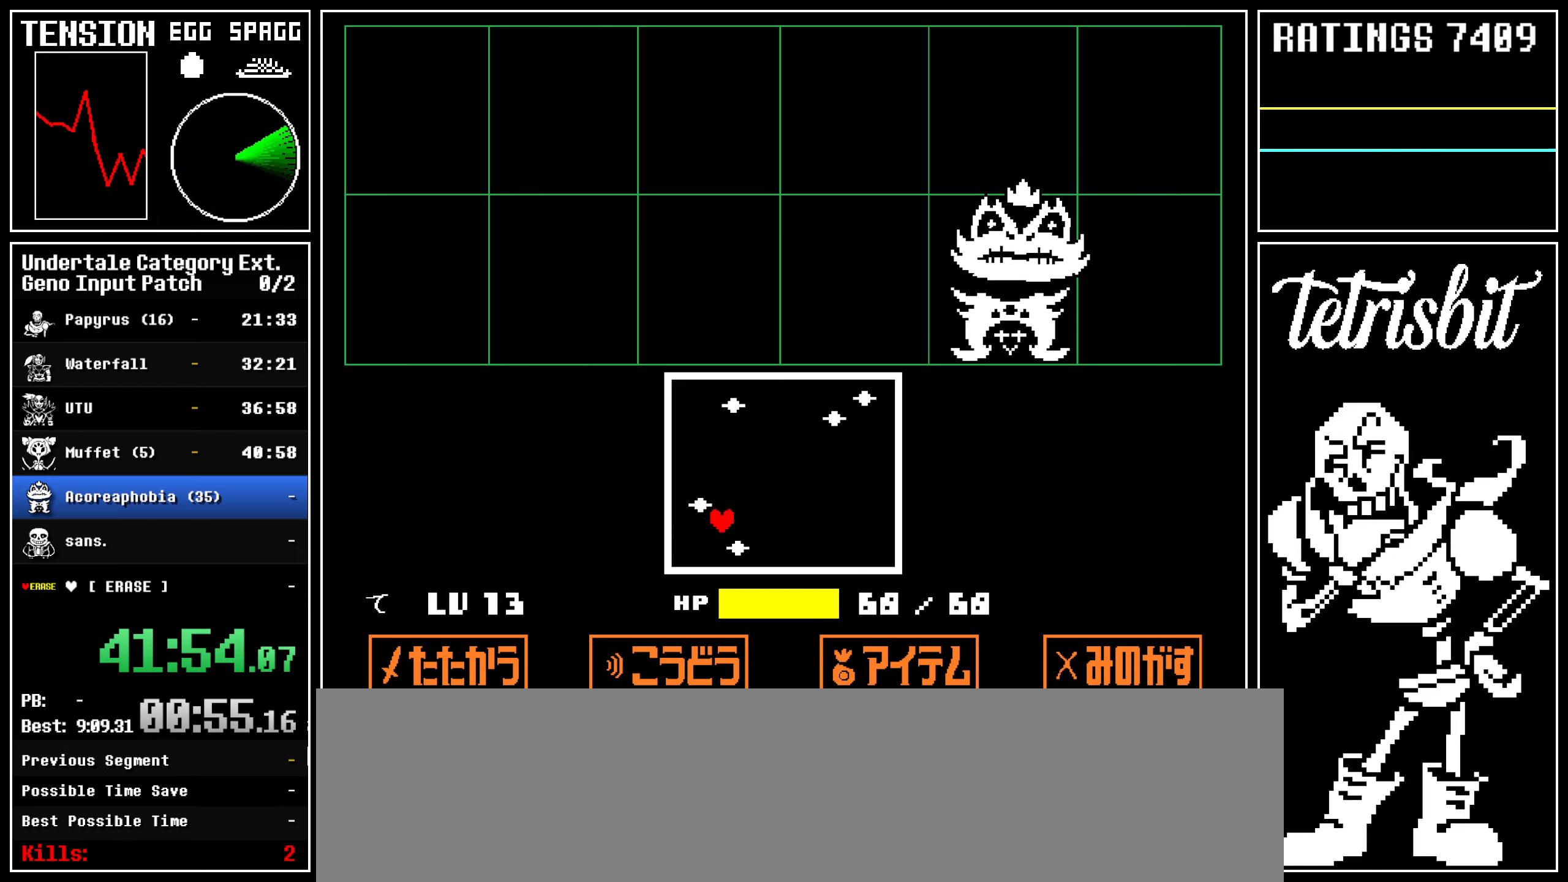
{"keys": [], "events": [[50, "down", "down"], [284, "right", "up"], [434, "down", "up"]]}
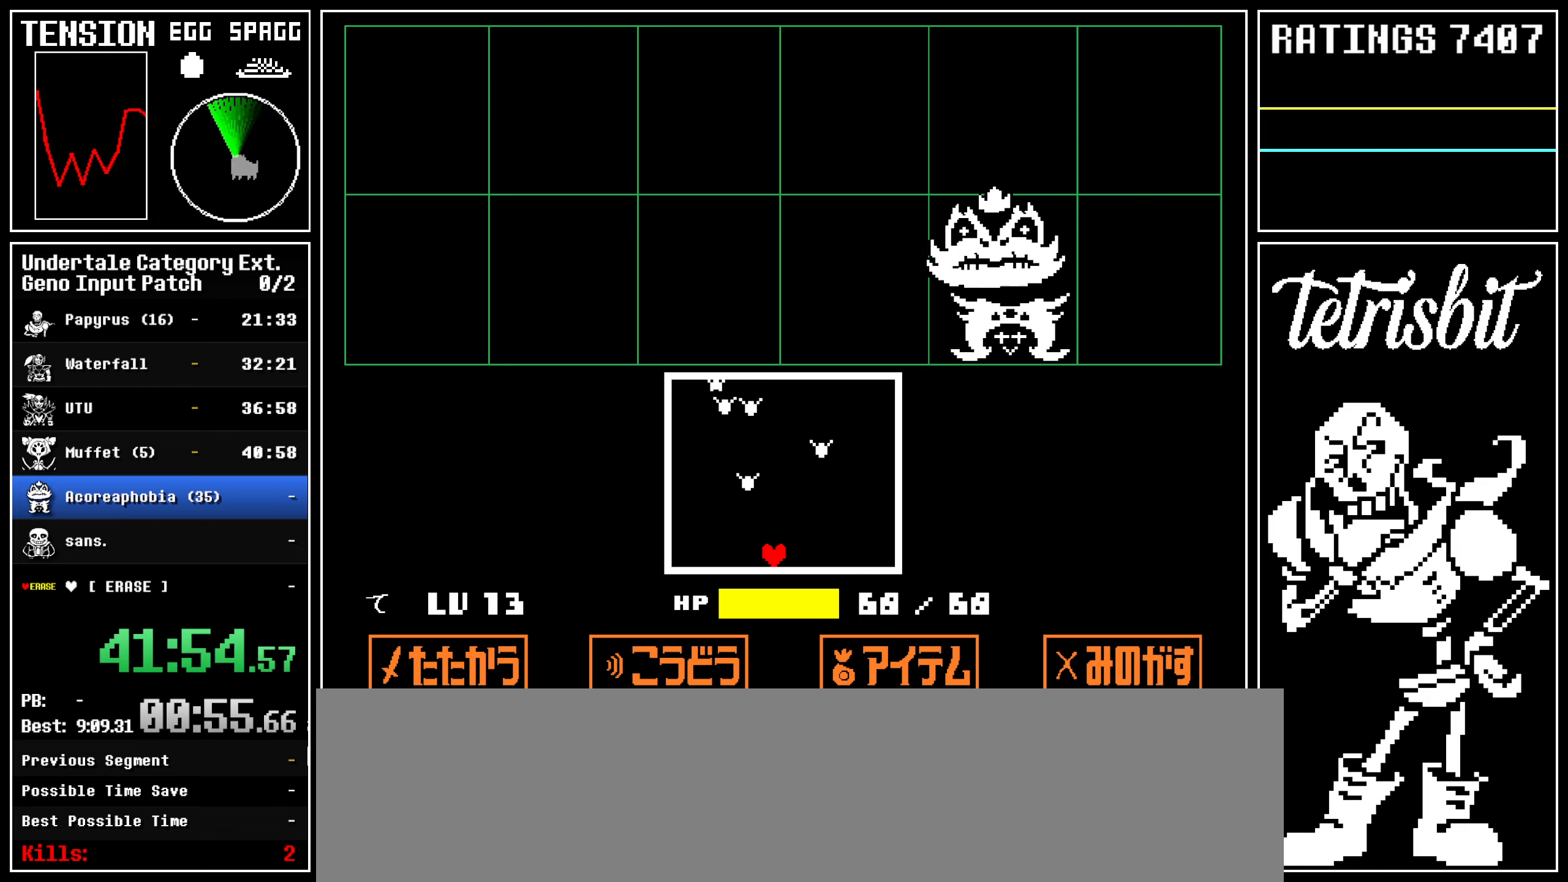
{"keys": ["right"], "events": [[117, "right", "down"]]}
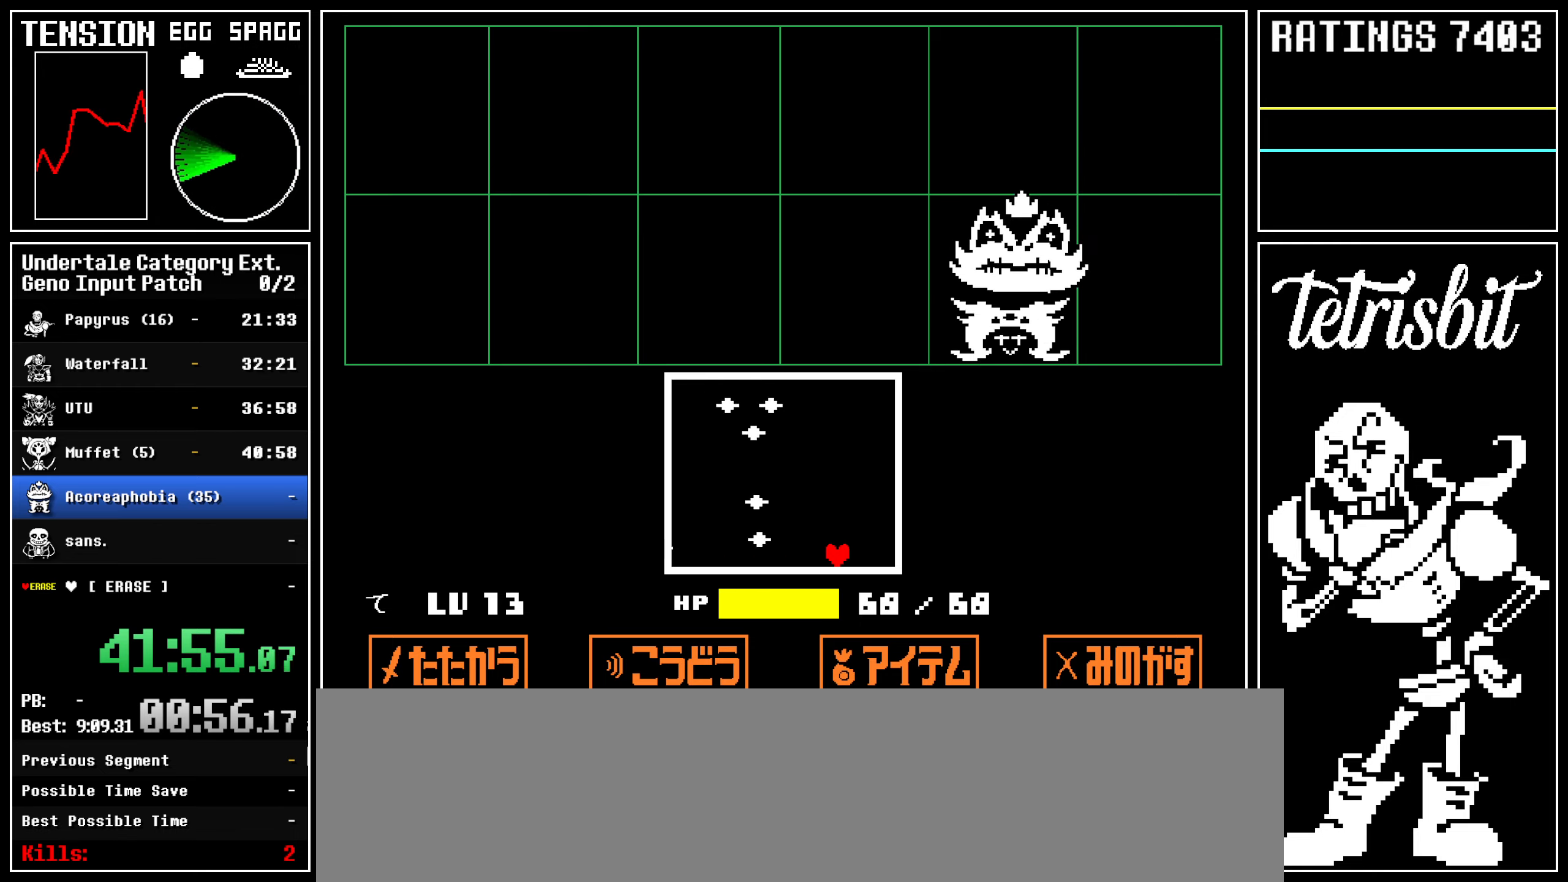
{"keys": [], "events": [[250, "right", "up"]]}
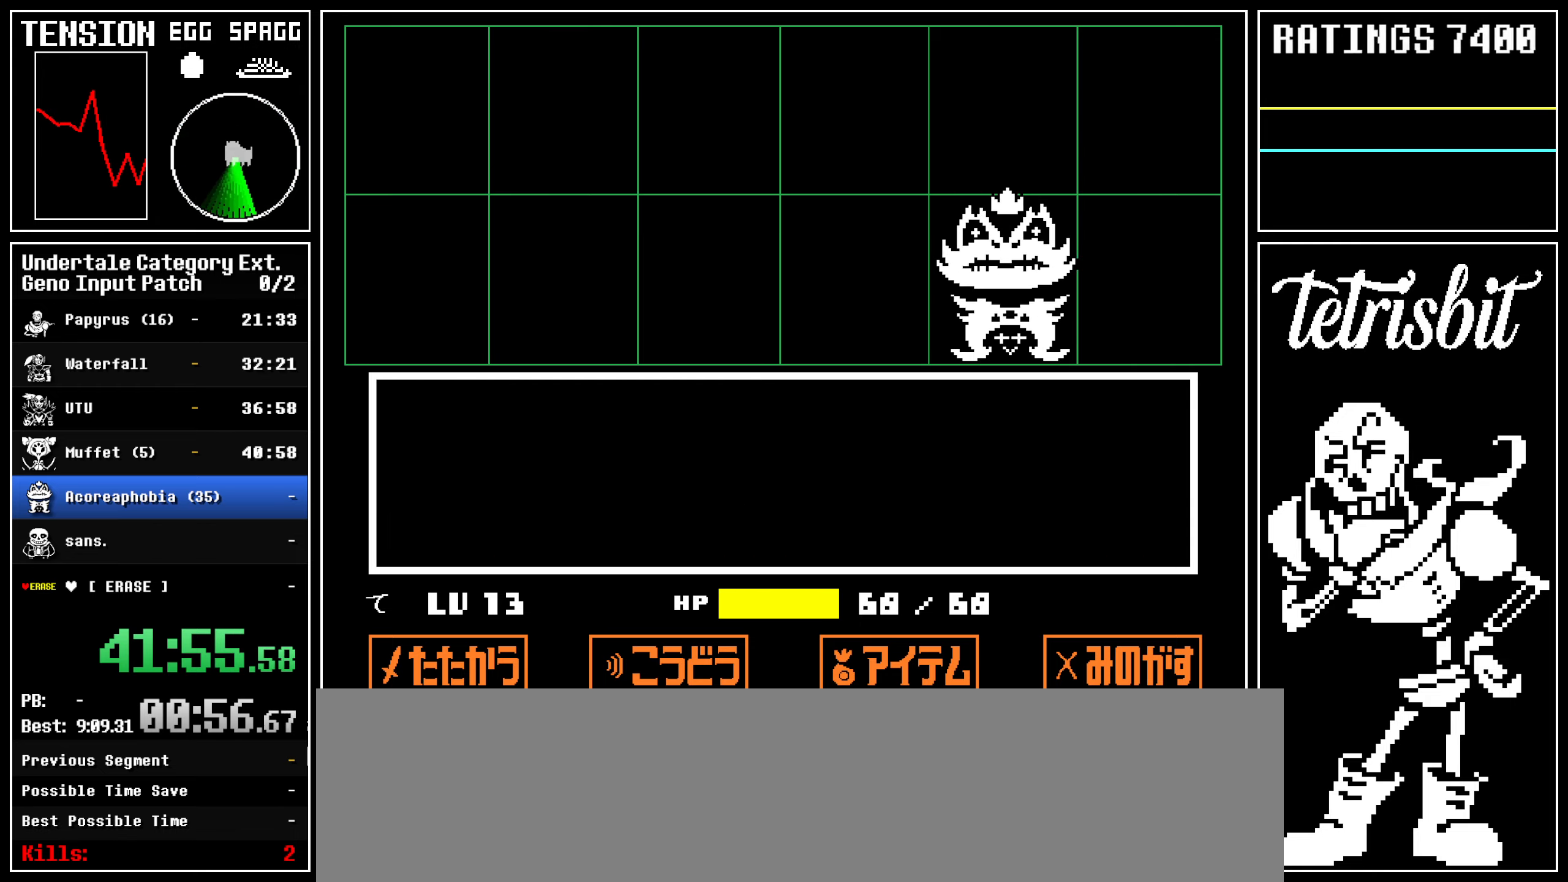
{"keys": [], "events": [[50, "return", "down"], [100, "z", "down"], [117, "return", "up"], [167, "z", "up"]]}
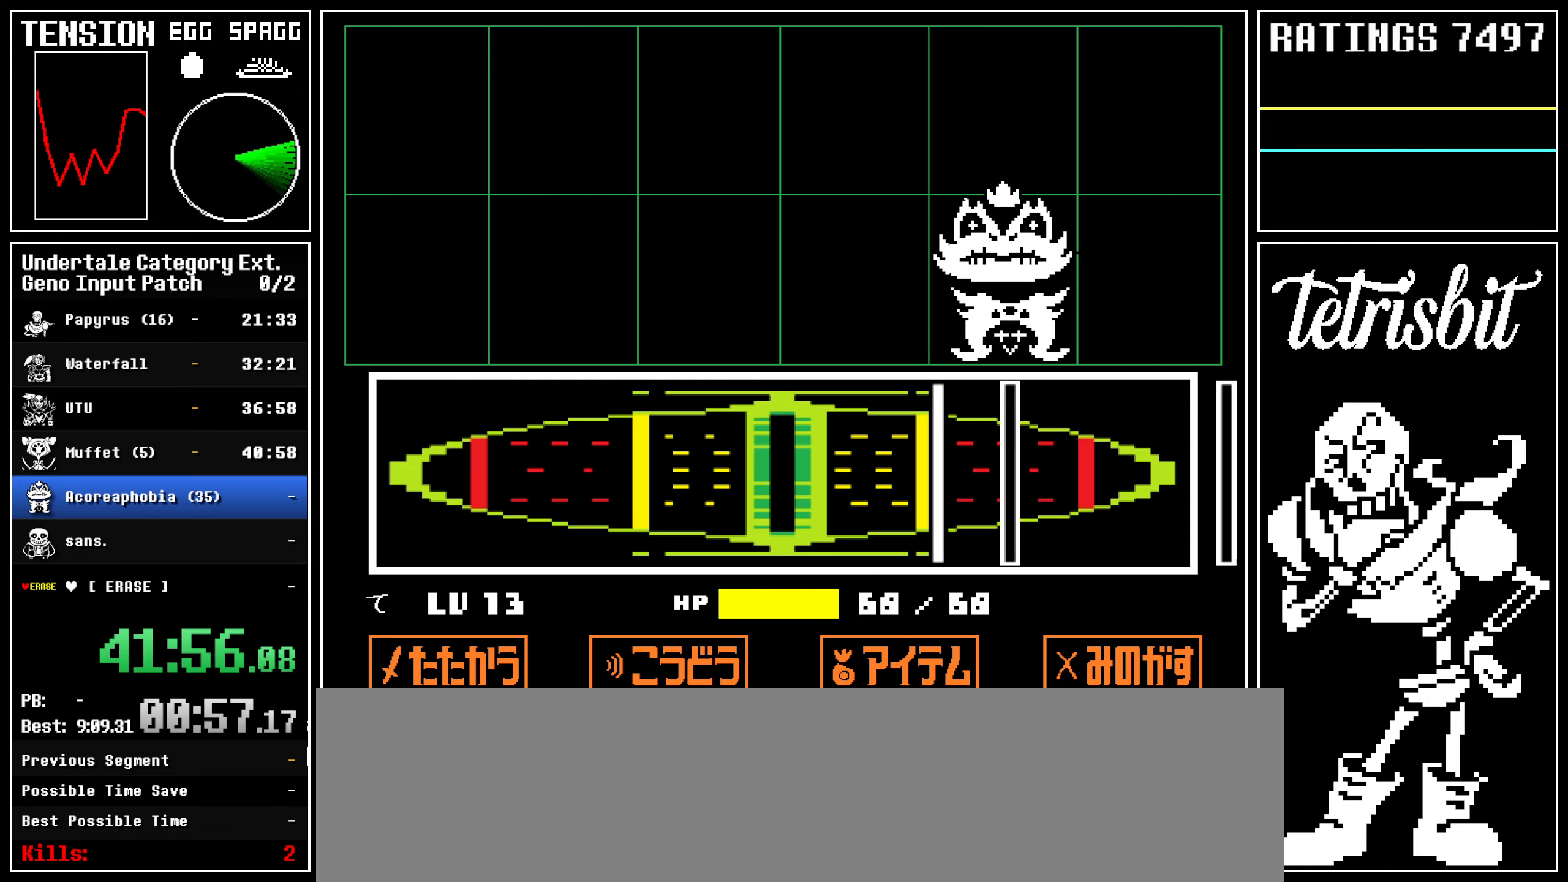
{"keys": ["return"], "events": [[334, "return", "down"], [384, "return", "up"], [500, "return", "down"]]}
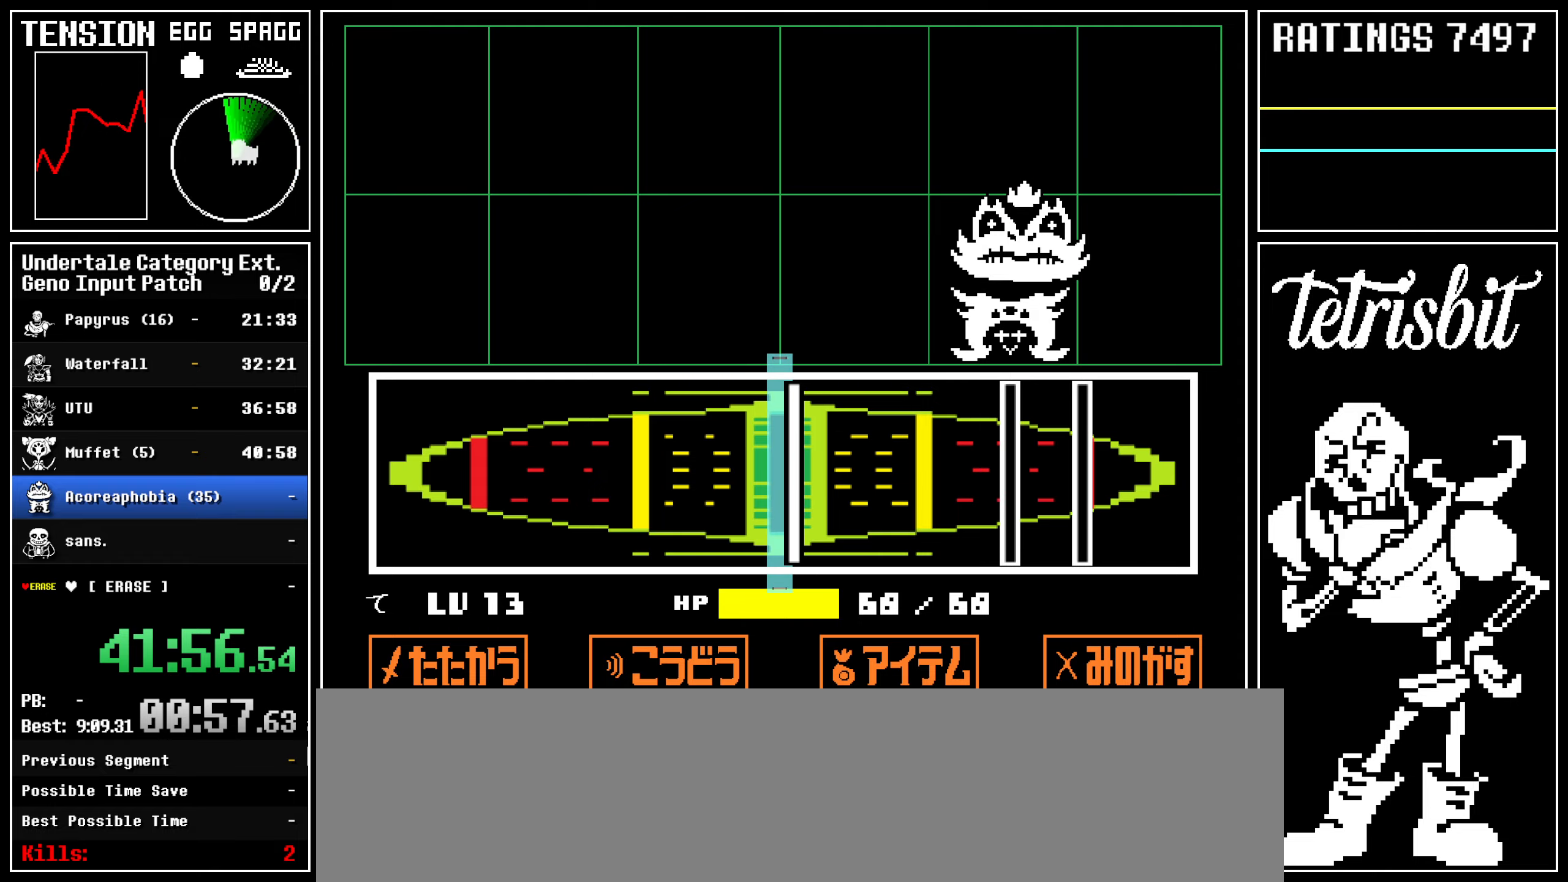
{"keys": [], "events": [[84, "return", "up"]]}
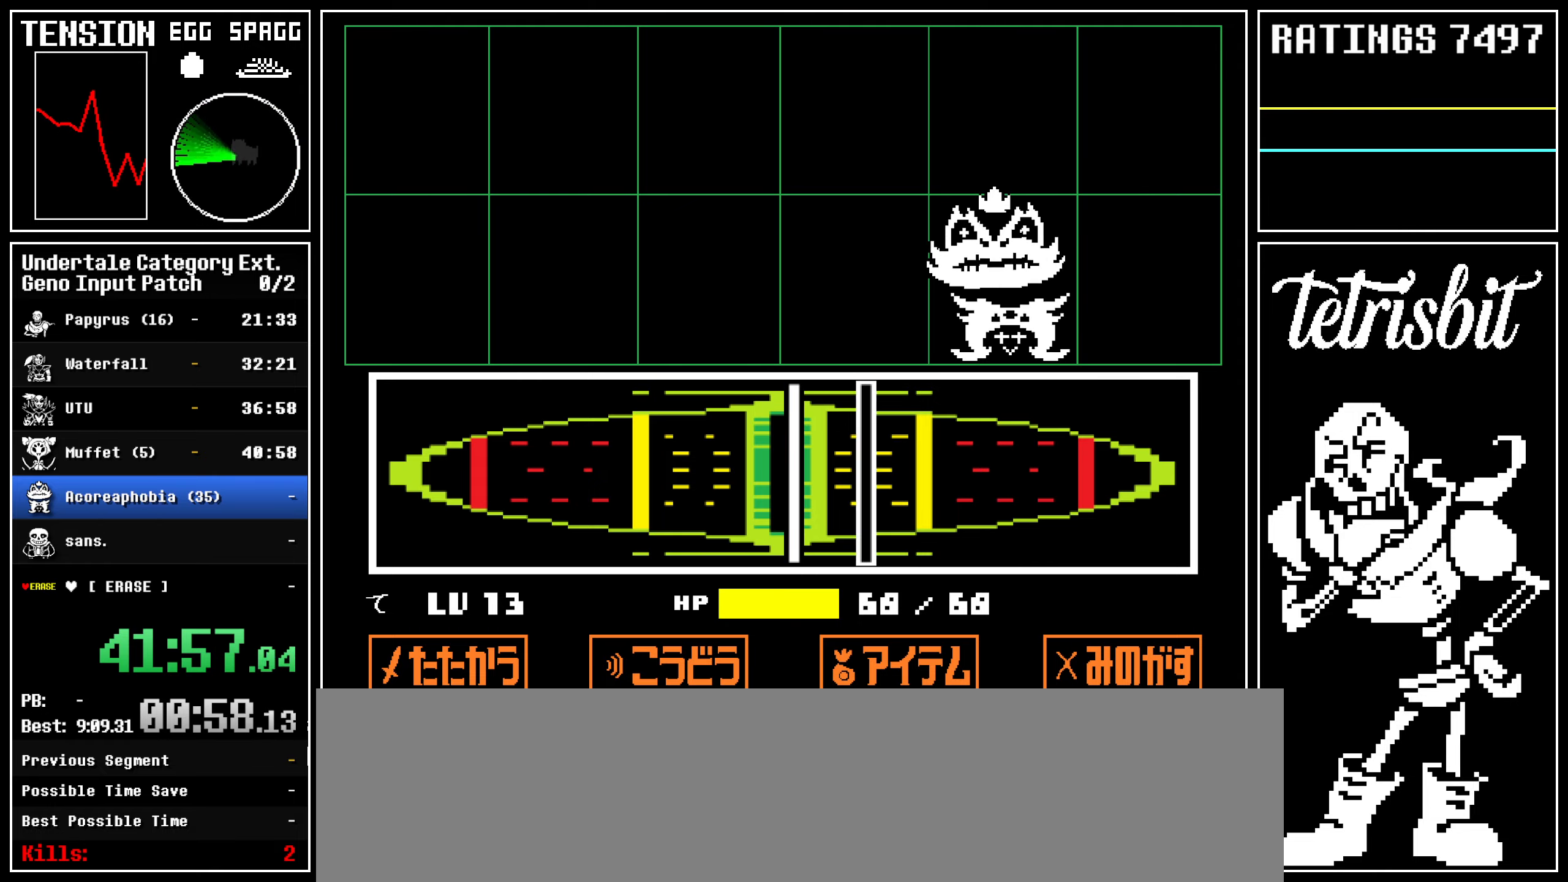
{"keys": ["right"], "events": [[17, "return", "down"], [50, "return", "up"], [150, "return", "down"], [217, "return", "up"], [384, "right", "down"]]}
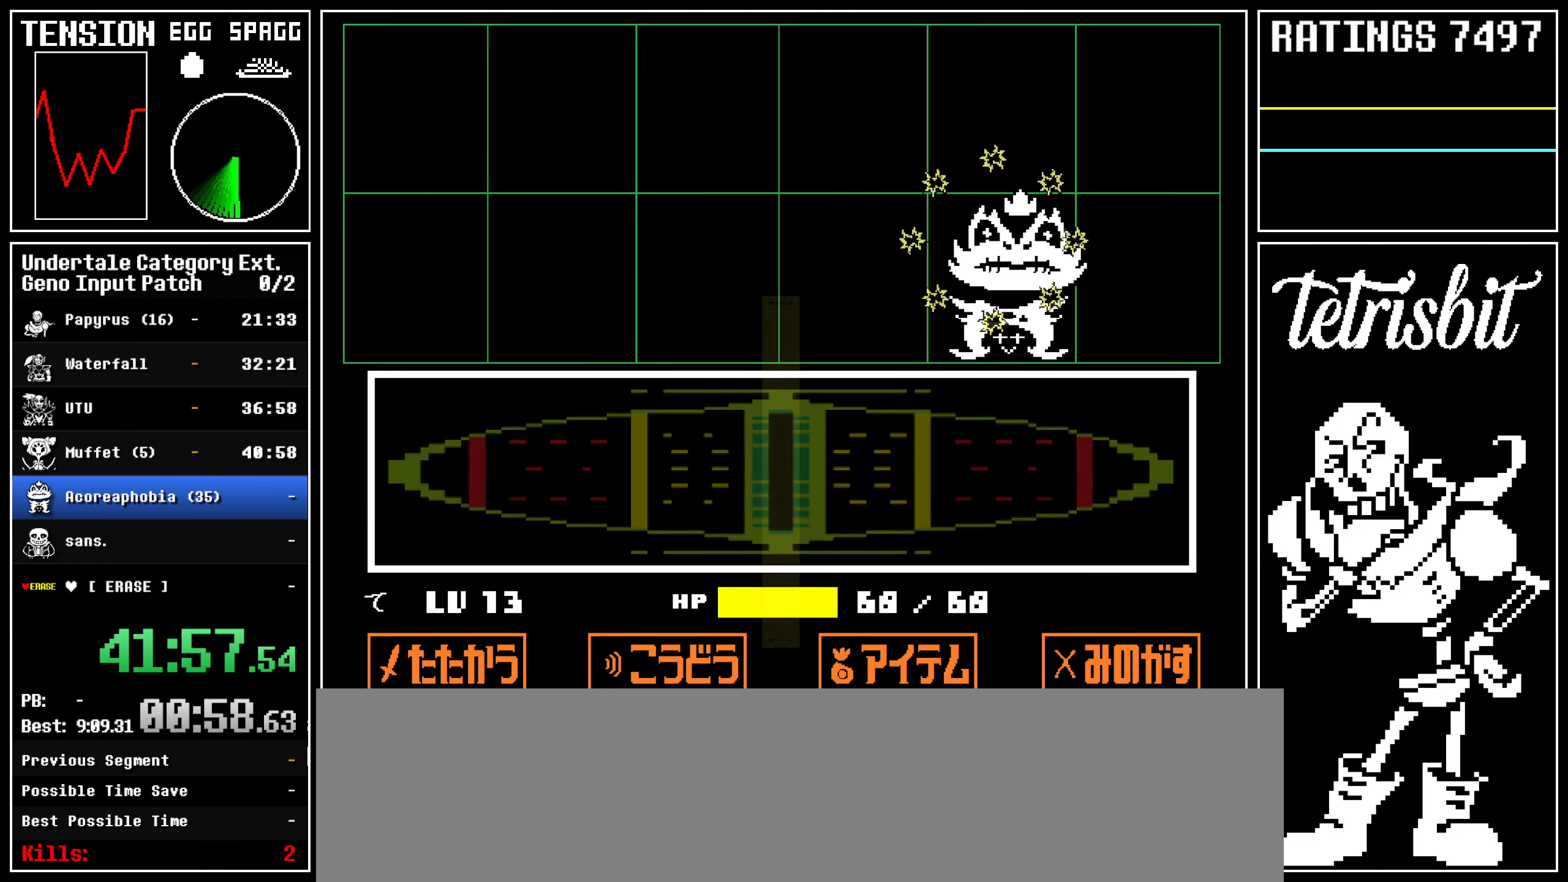
{"keys": ["down", "right", "up"], "events": [[384, "down", "down"], [384, "up", "down"]]}
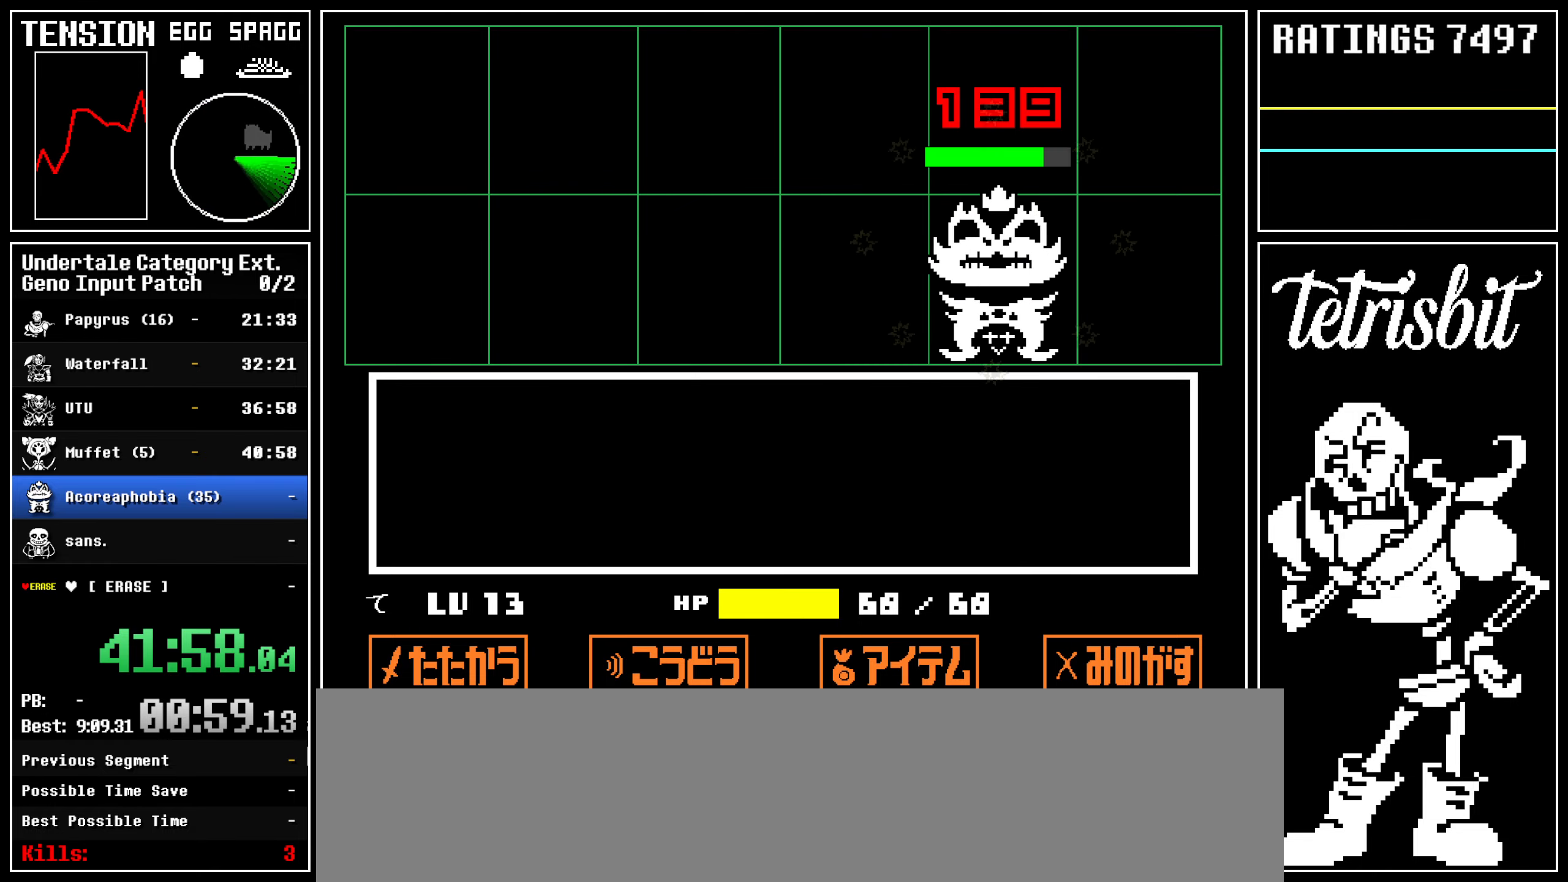
{"keys": ["down", "right", "up"], "events": []}
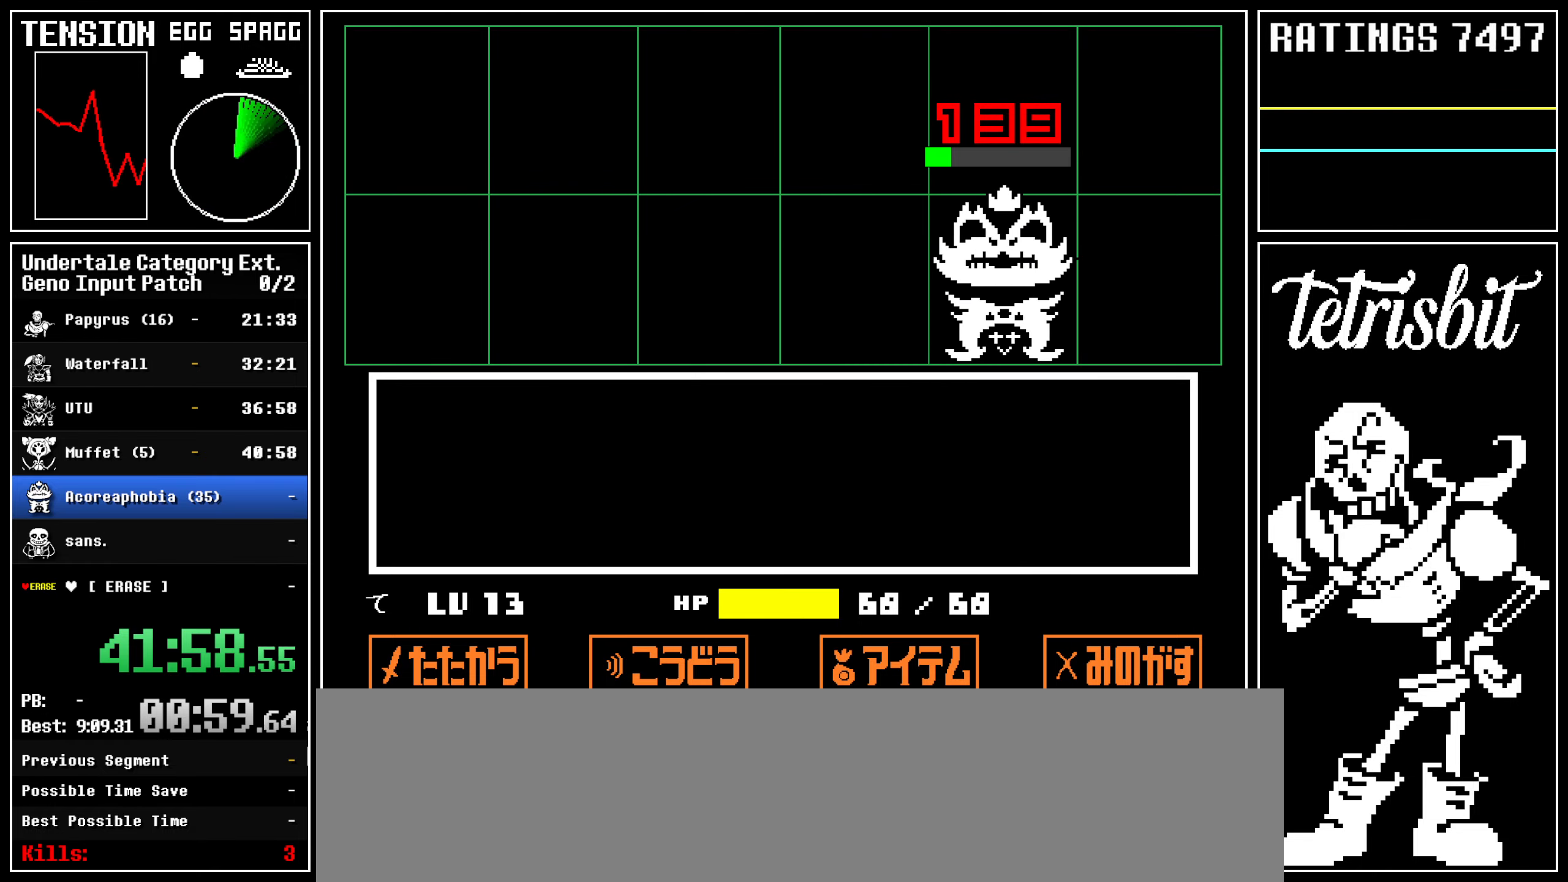
{"keys": ["down", "right", "up"], "events": []}
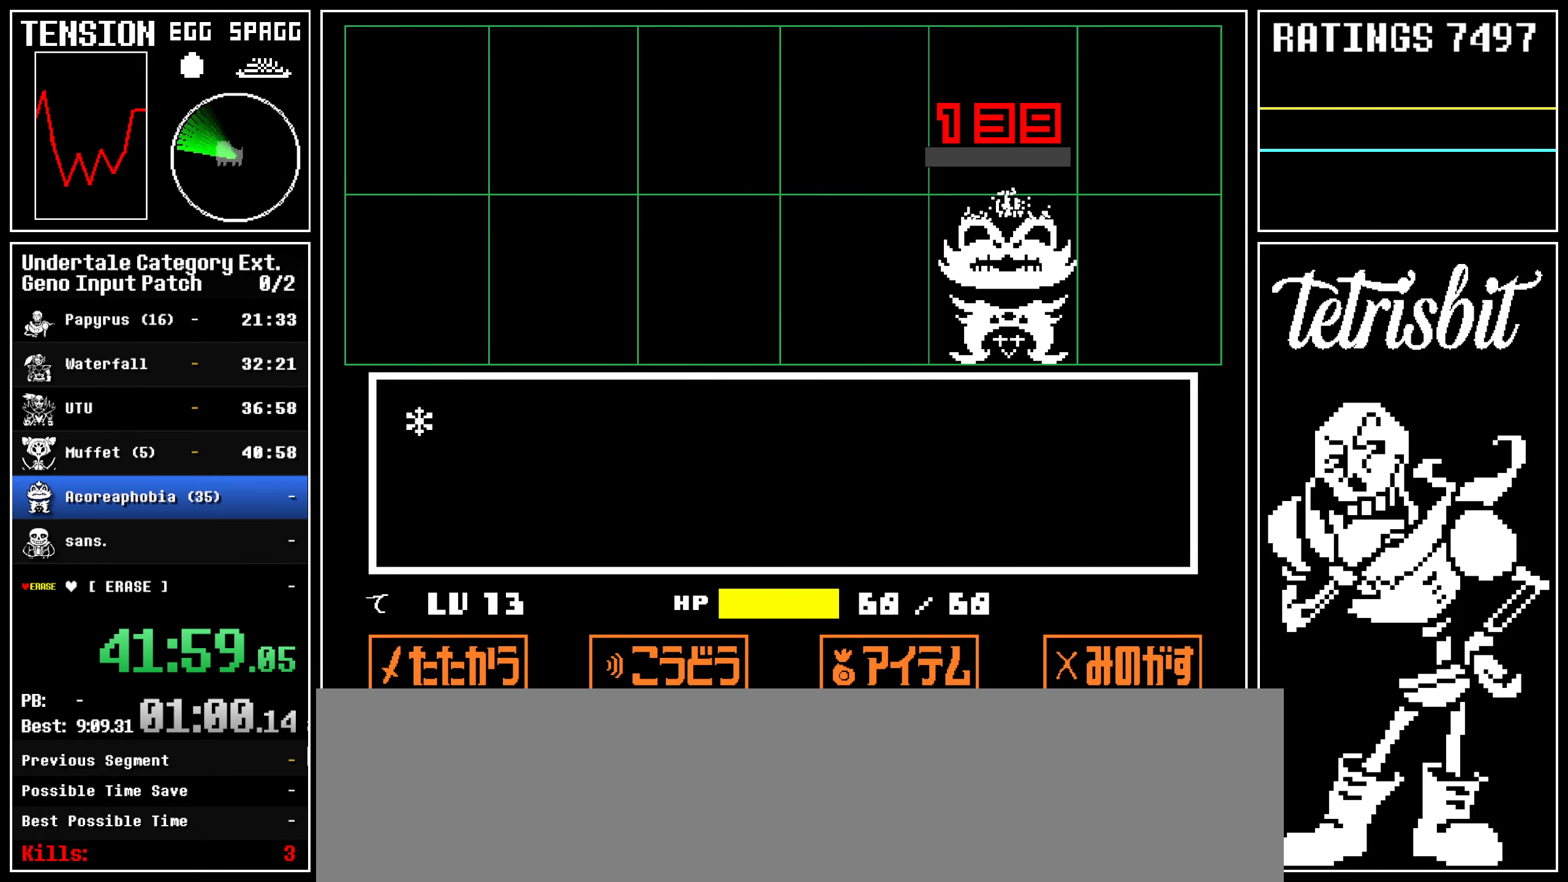
{"keys": ["down", "right", "up"], "events": []}
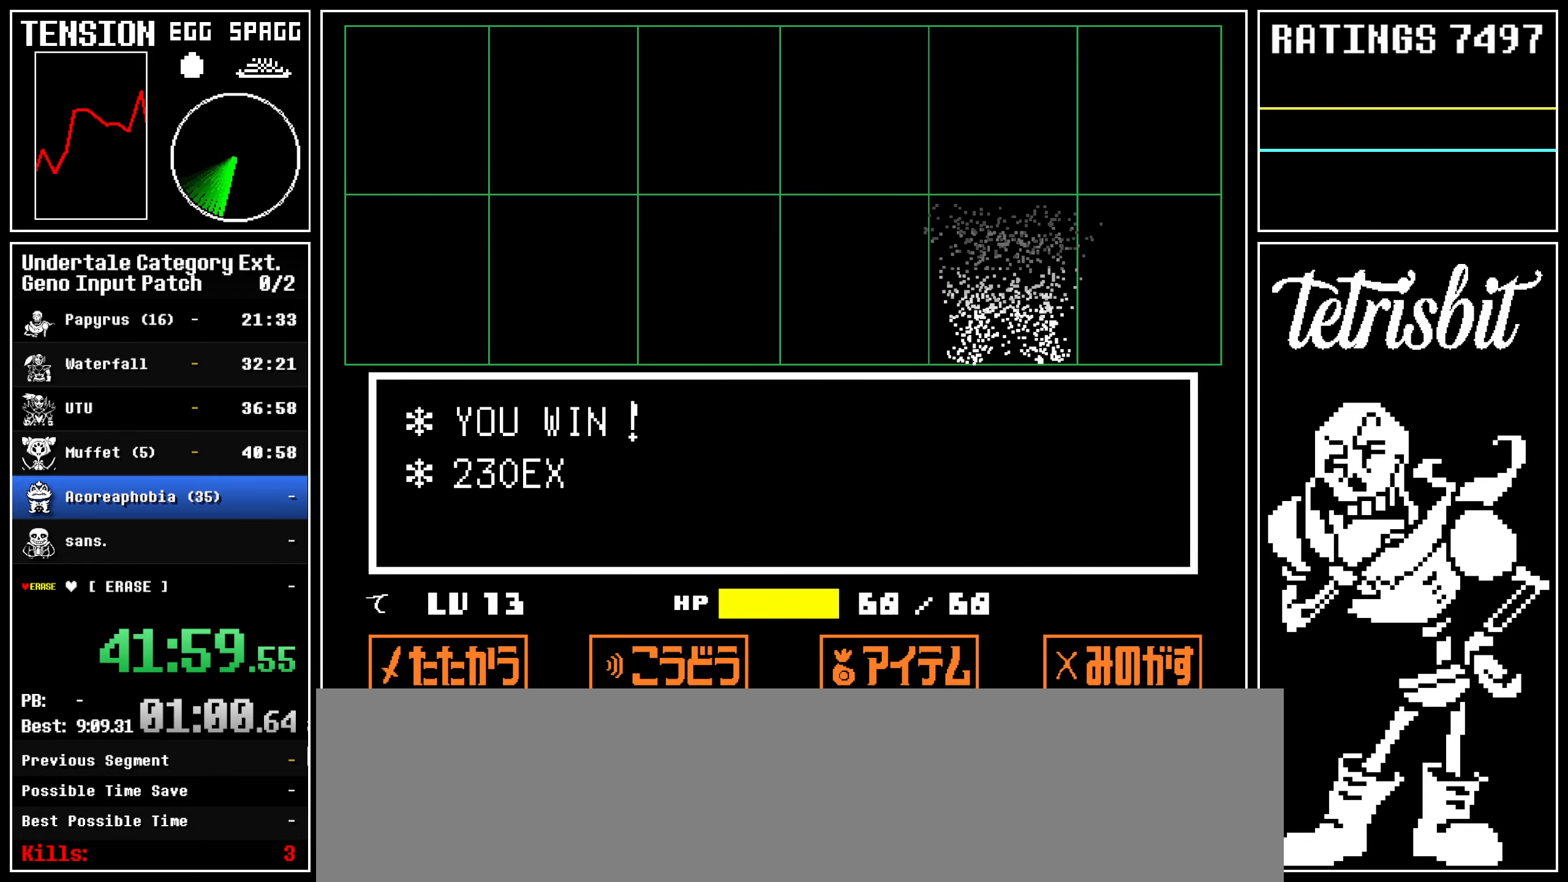
{"keys": ["down", "right", "up", "z"], "events": [[184, "z", "down"]]}
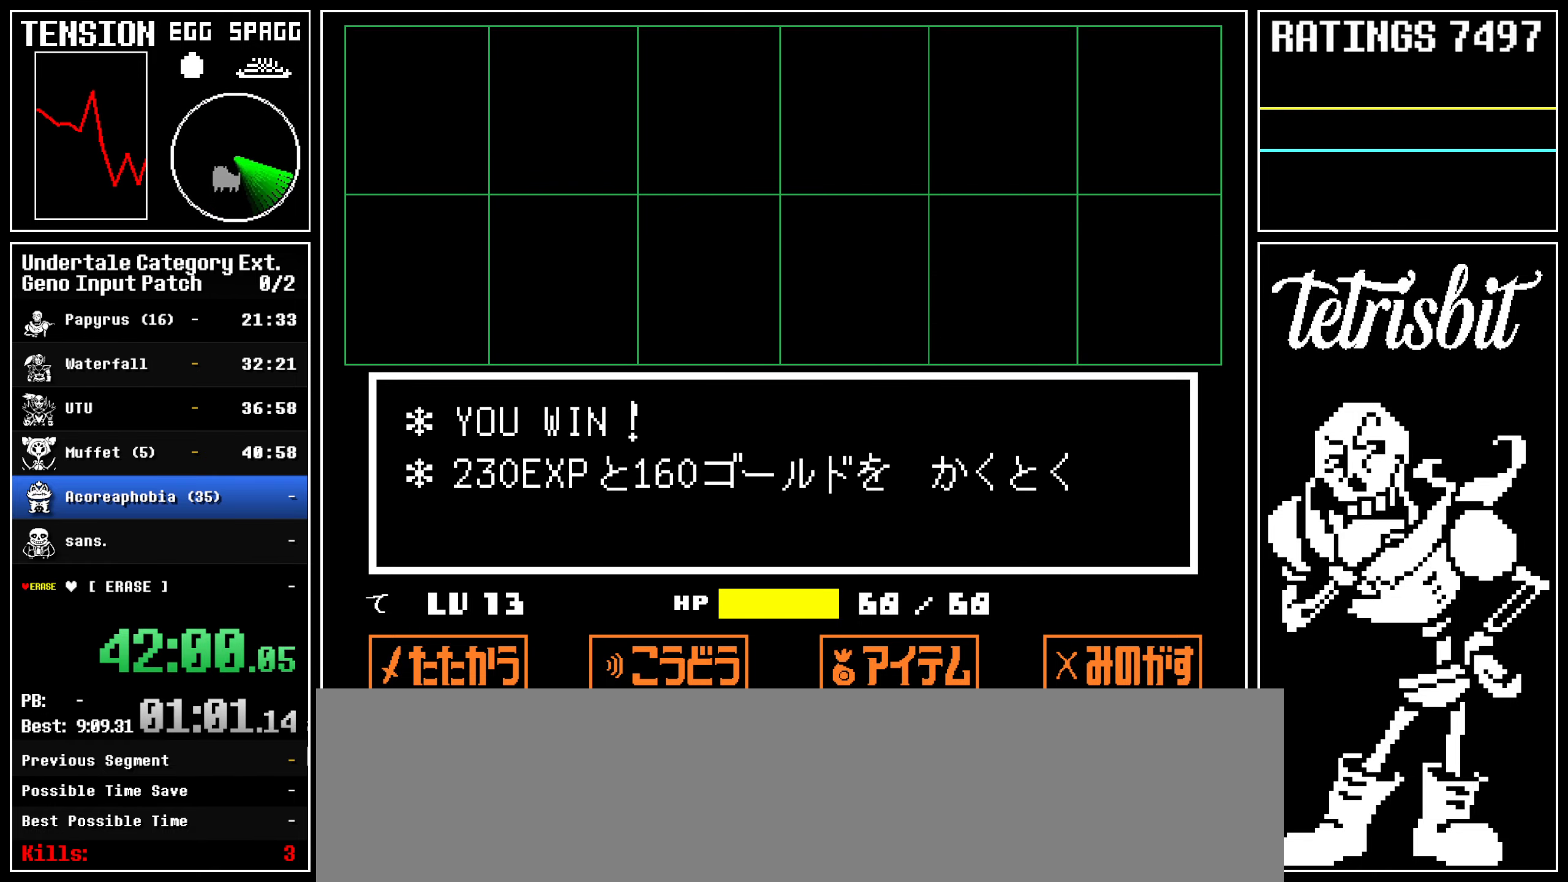
{"keys": ["down", "left", "up"], "events": [[300, "left", "down"], [317, "right", "up"], [350, "z", "up"]]}
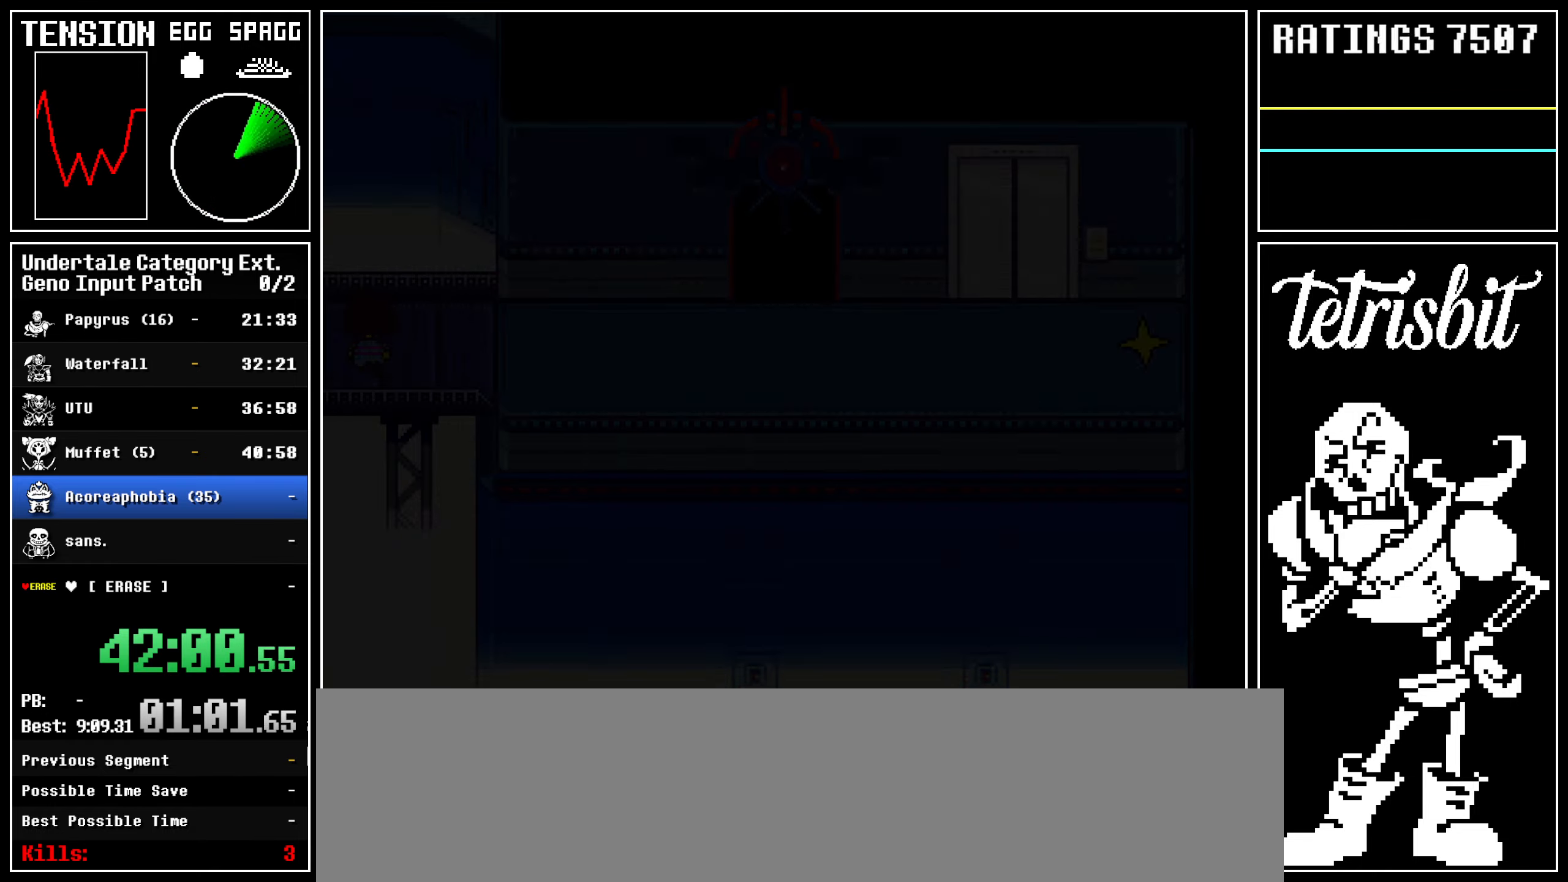
{"keys": ["down", "up"], "events": [[150, "left", "up"]]}
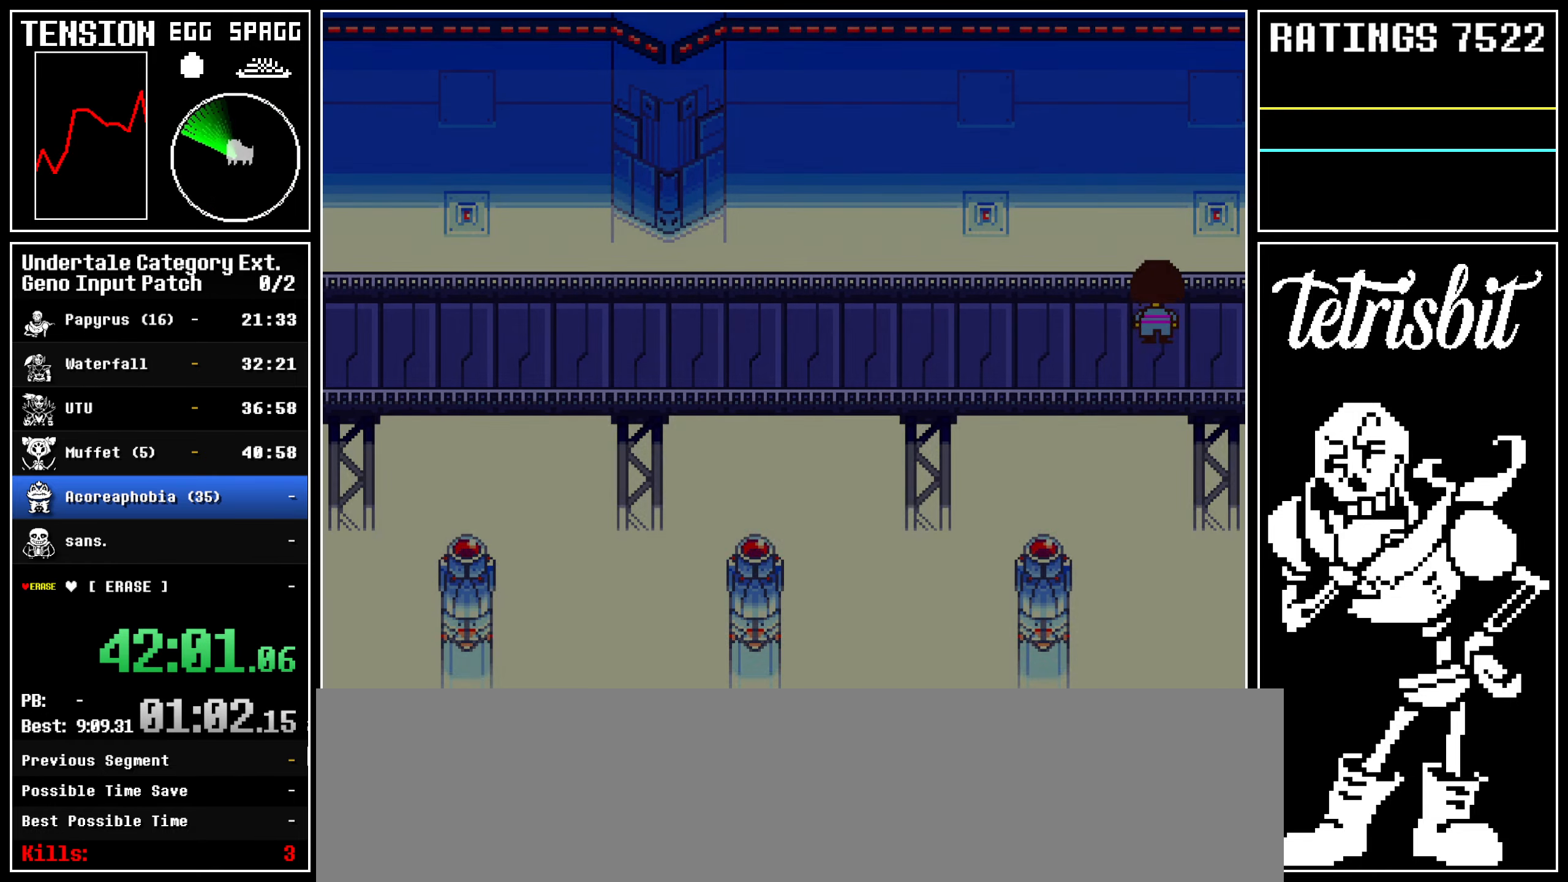
{"keys": ["down", "up"], "events": []}
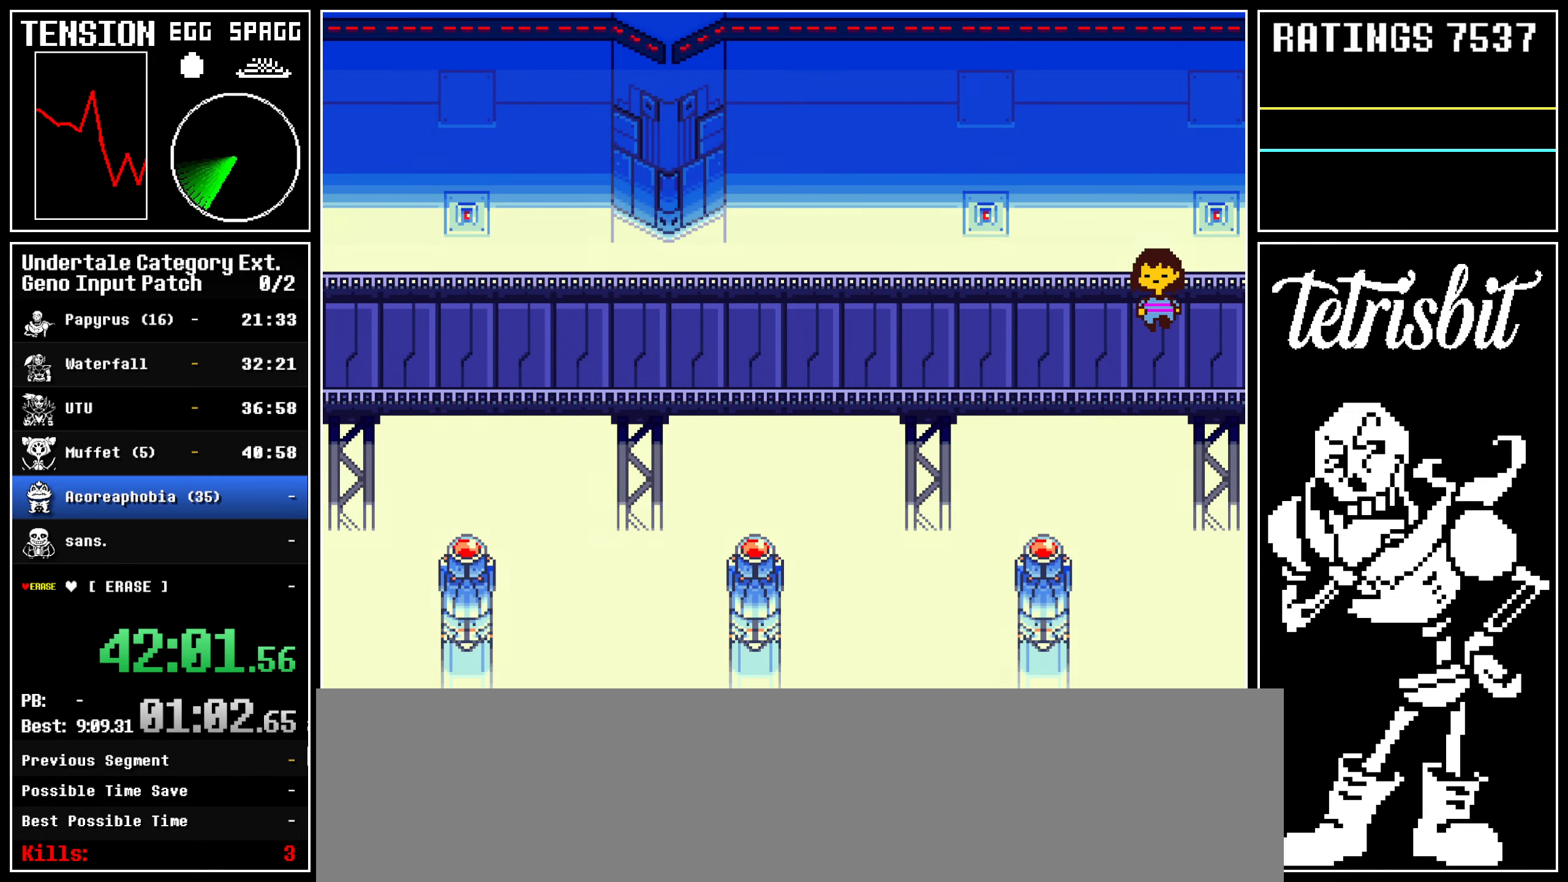
{"keys": ["down", "up"], "events": []}
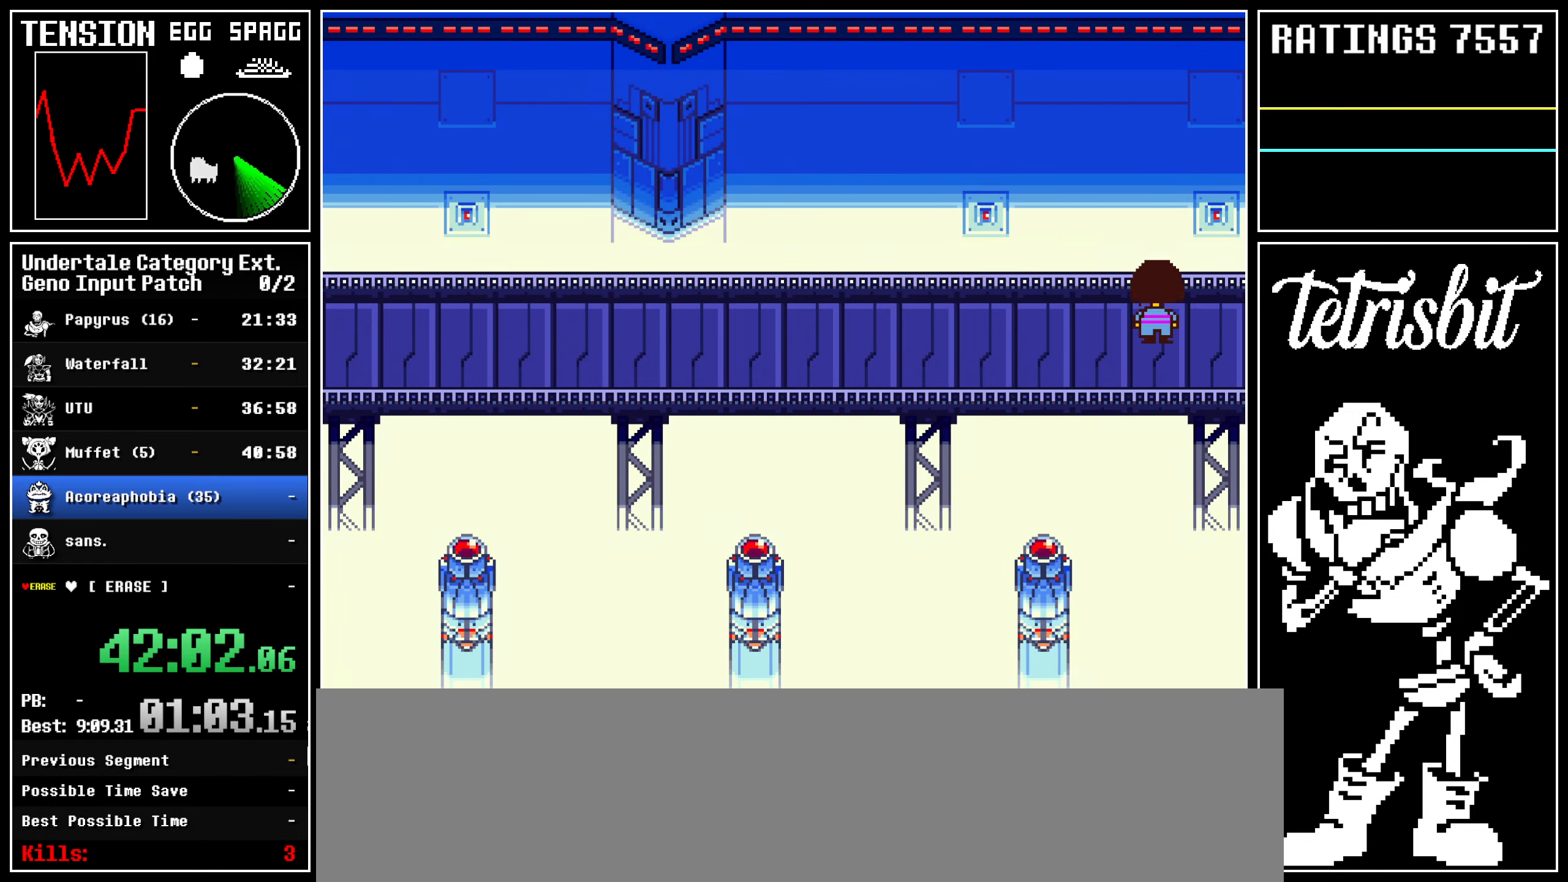
{"keys": ["down", "up"], "events": []}
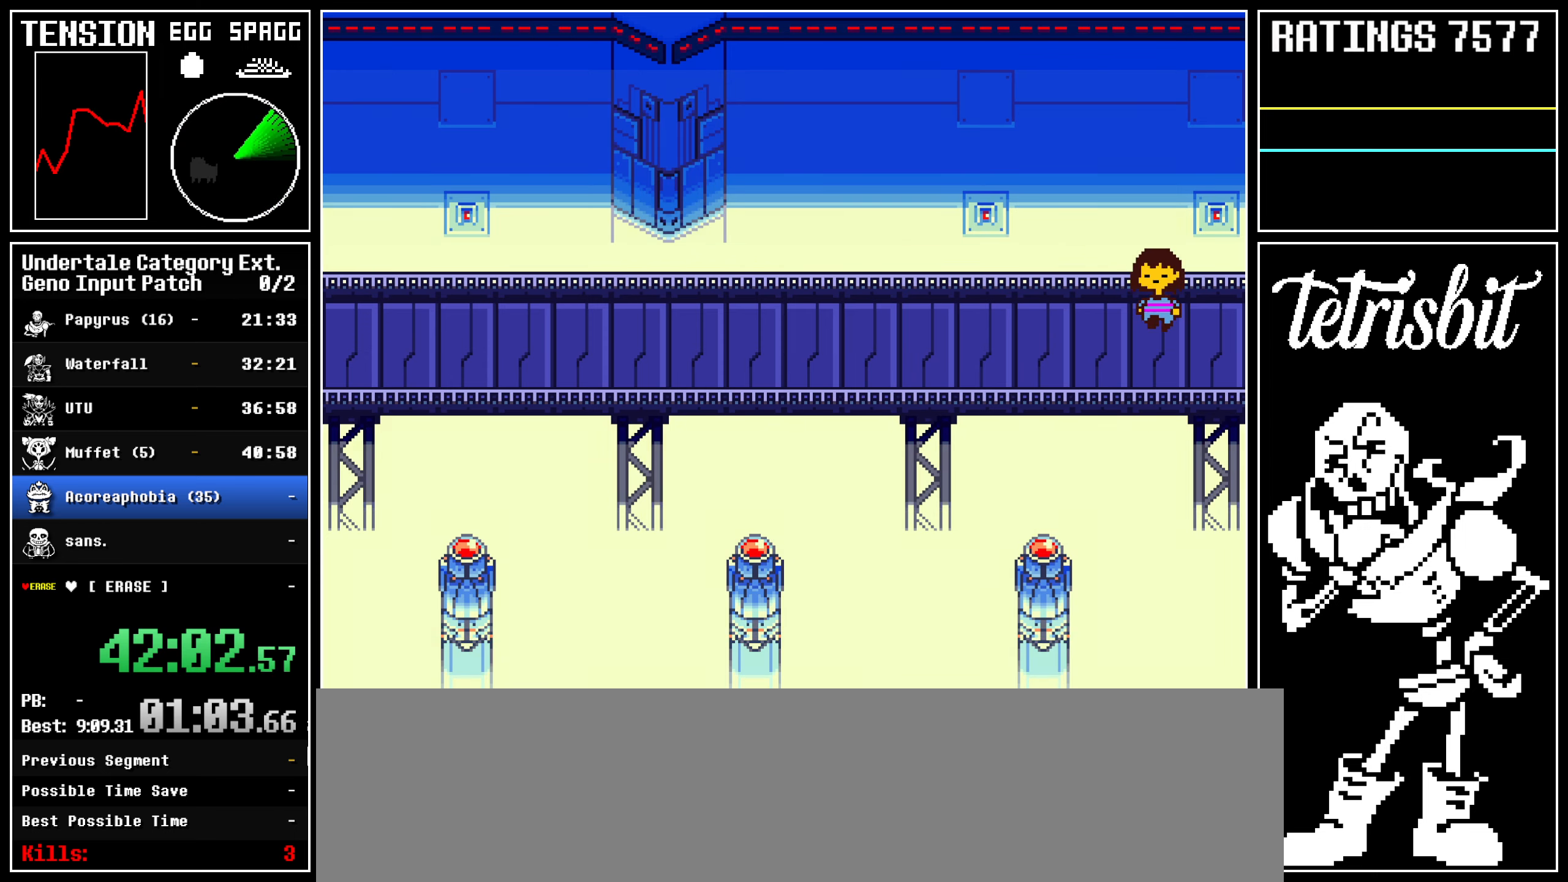
{"keys": ["down", "up"], "events": []}
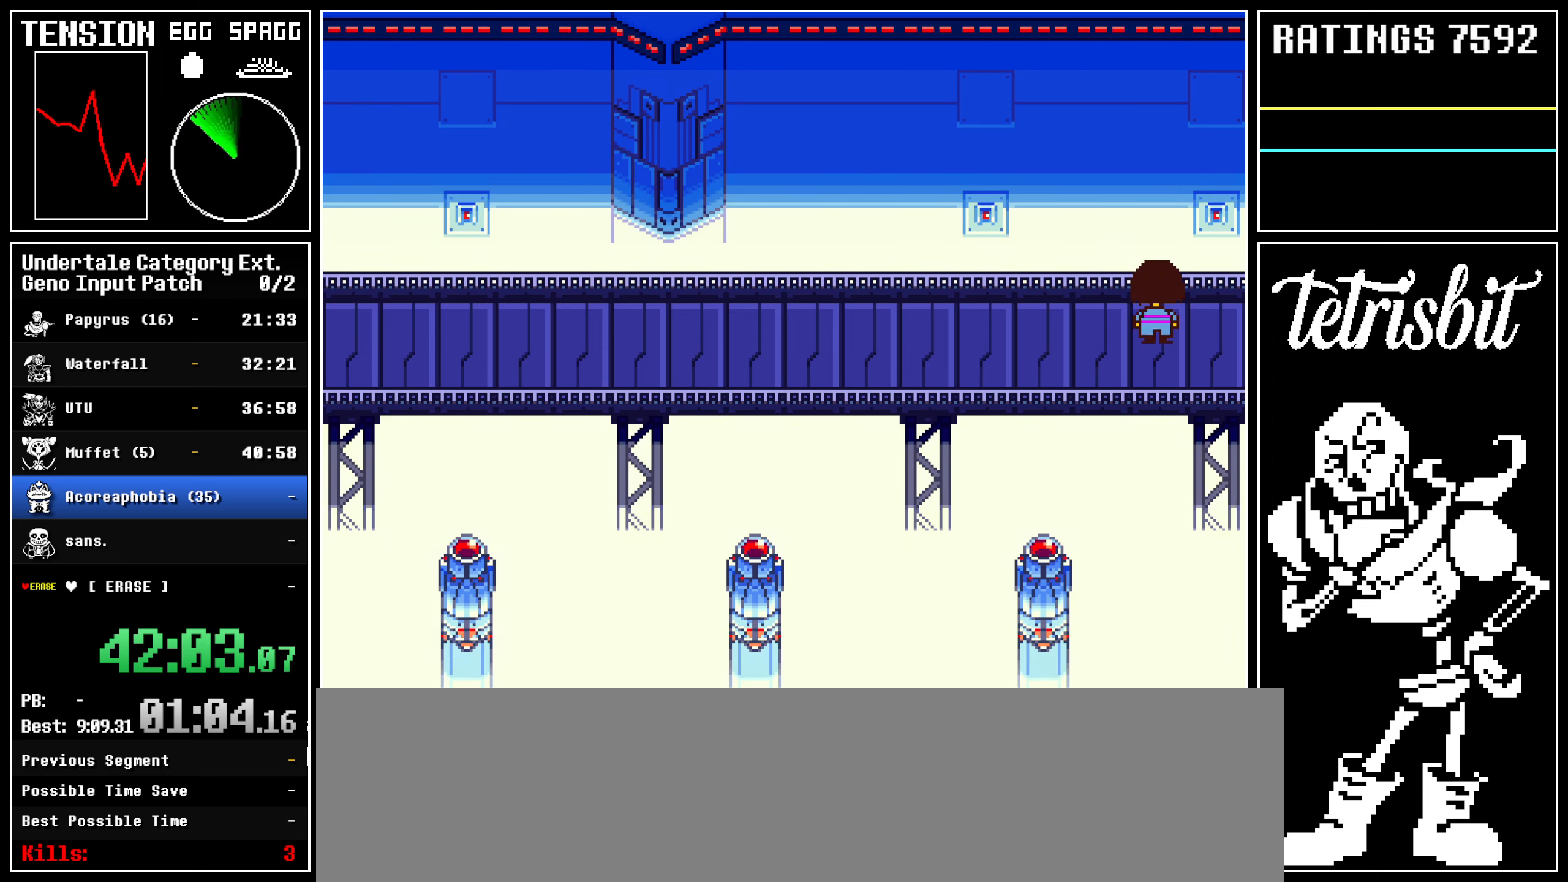
{"keys": ["down", "up"], "events": []}
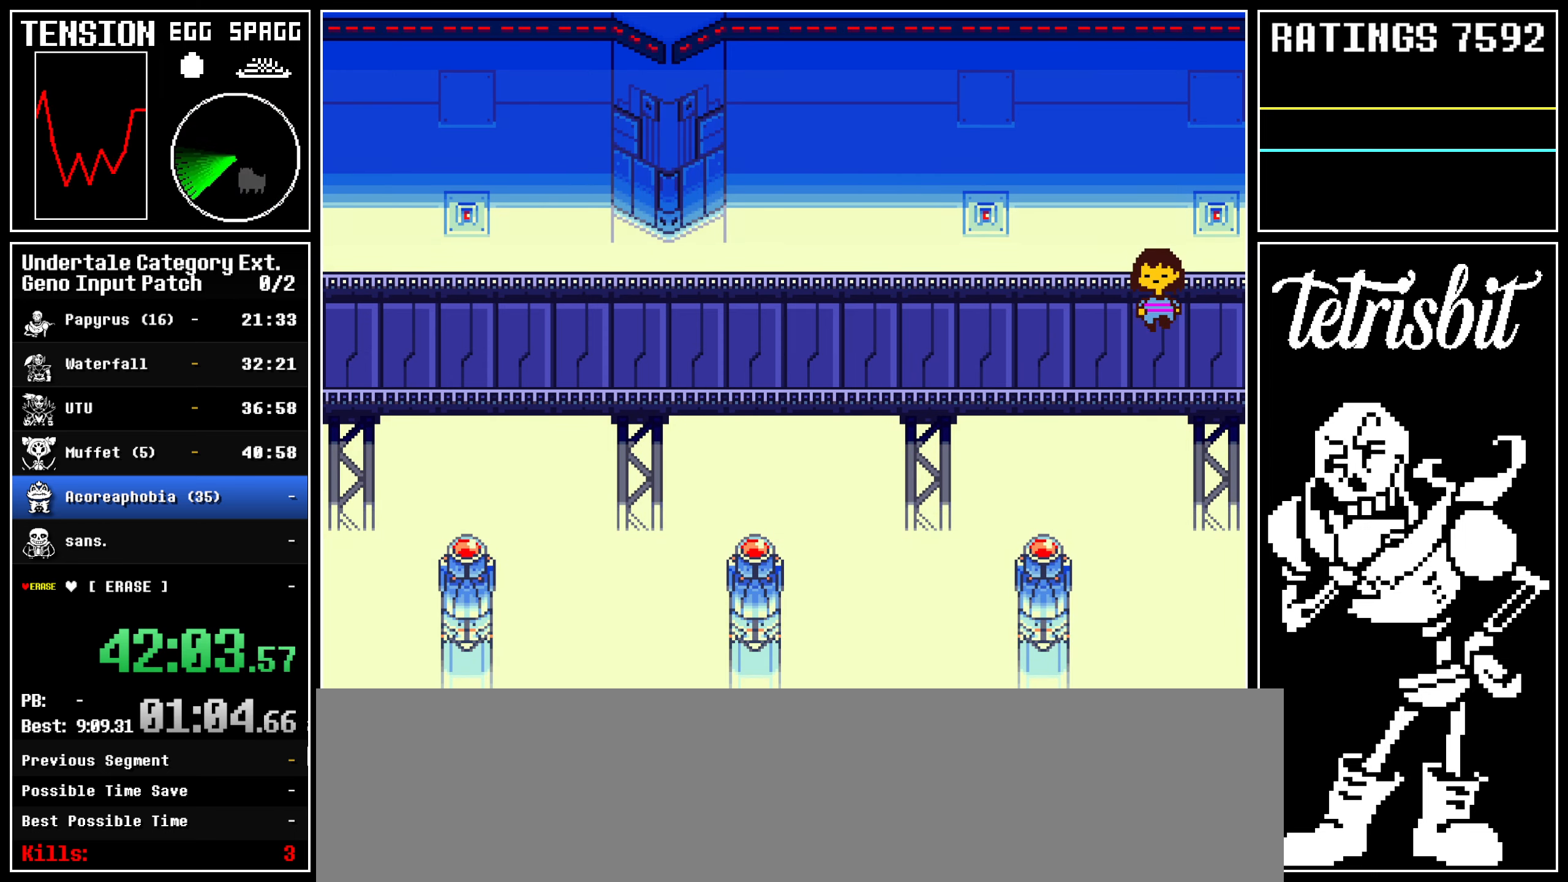
{"keys": ["down", "up"], "events": []}
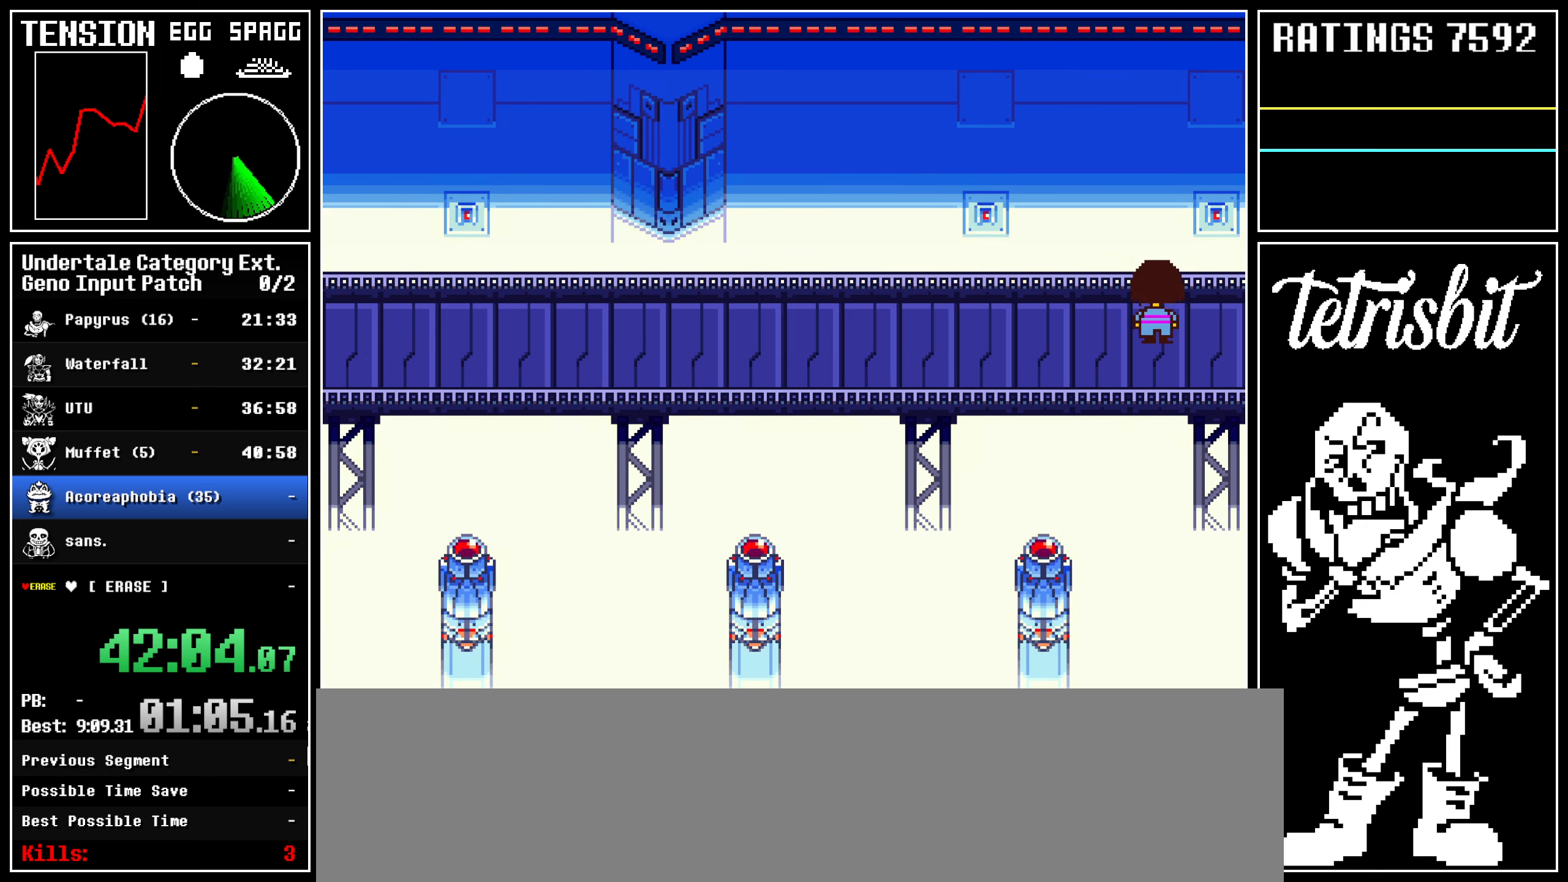
{"keys": ["down", "up"], "events": []}
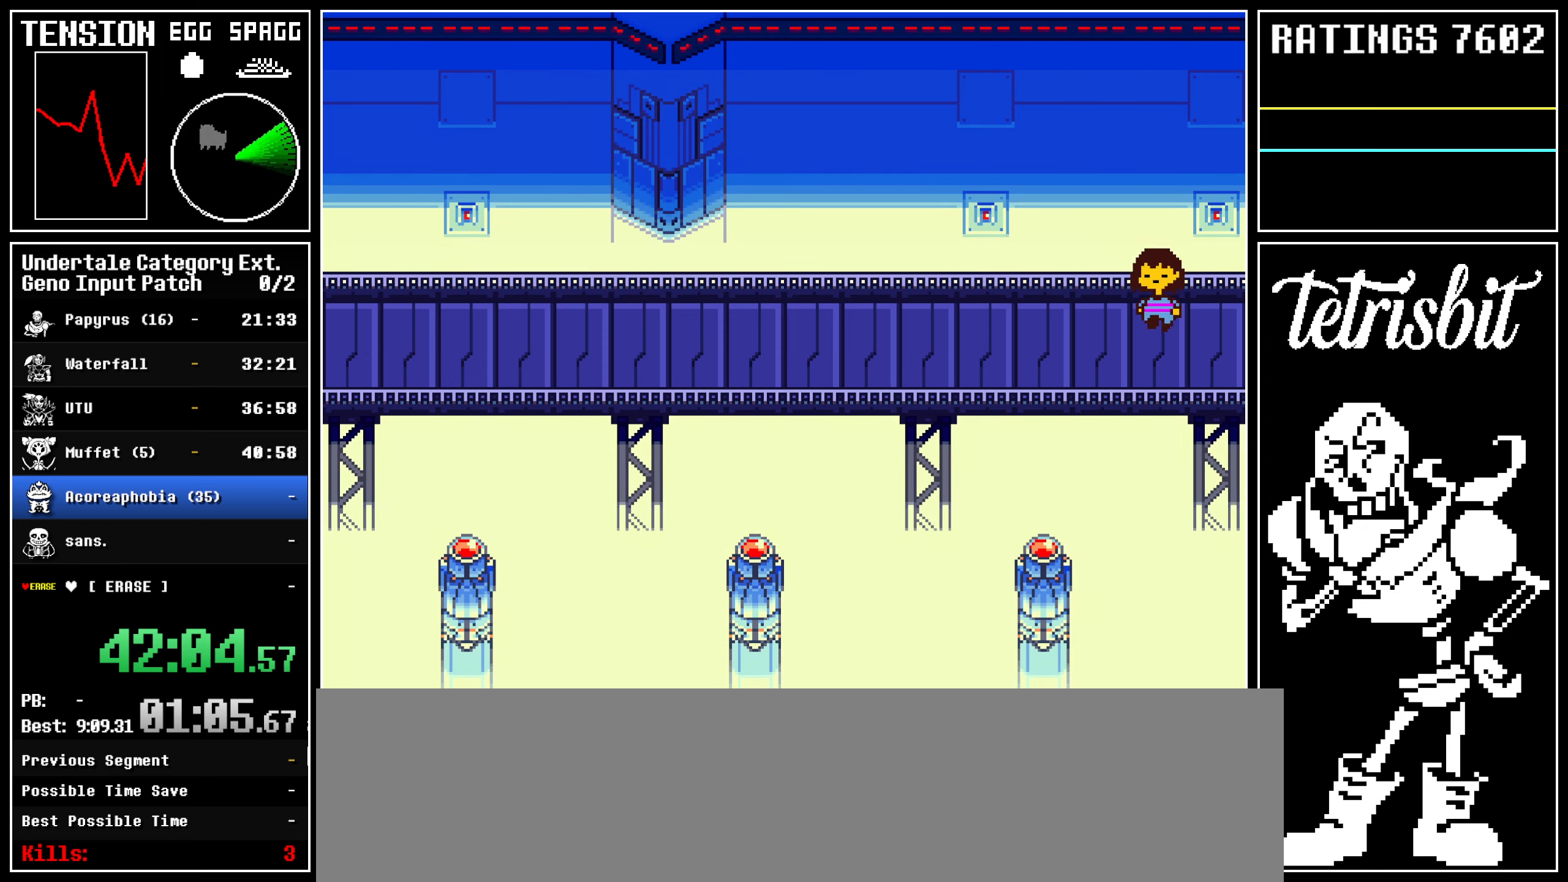
{"keys": ["down", "return", "up"], "events": [[217, "return", "down"]]}
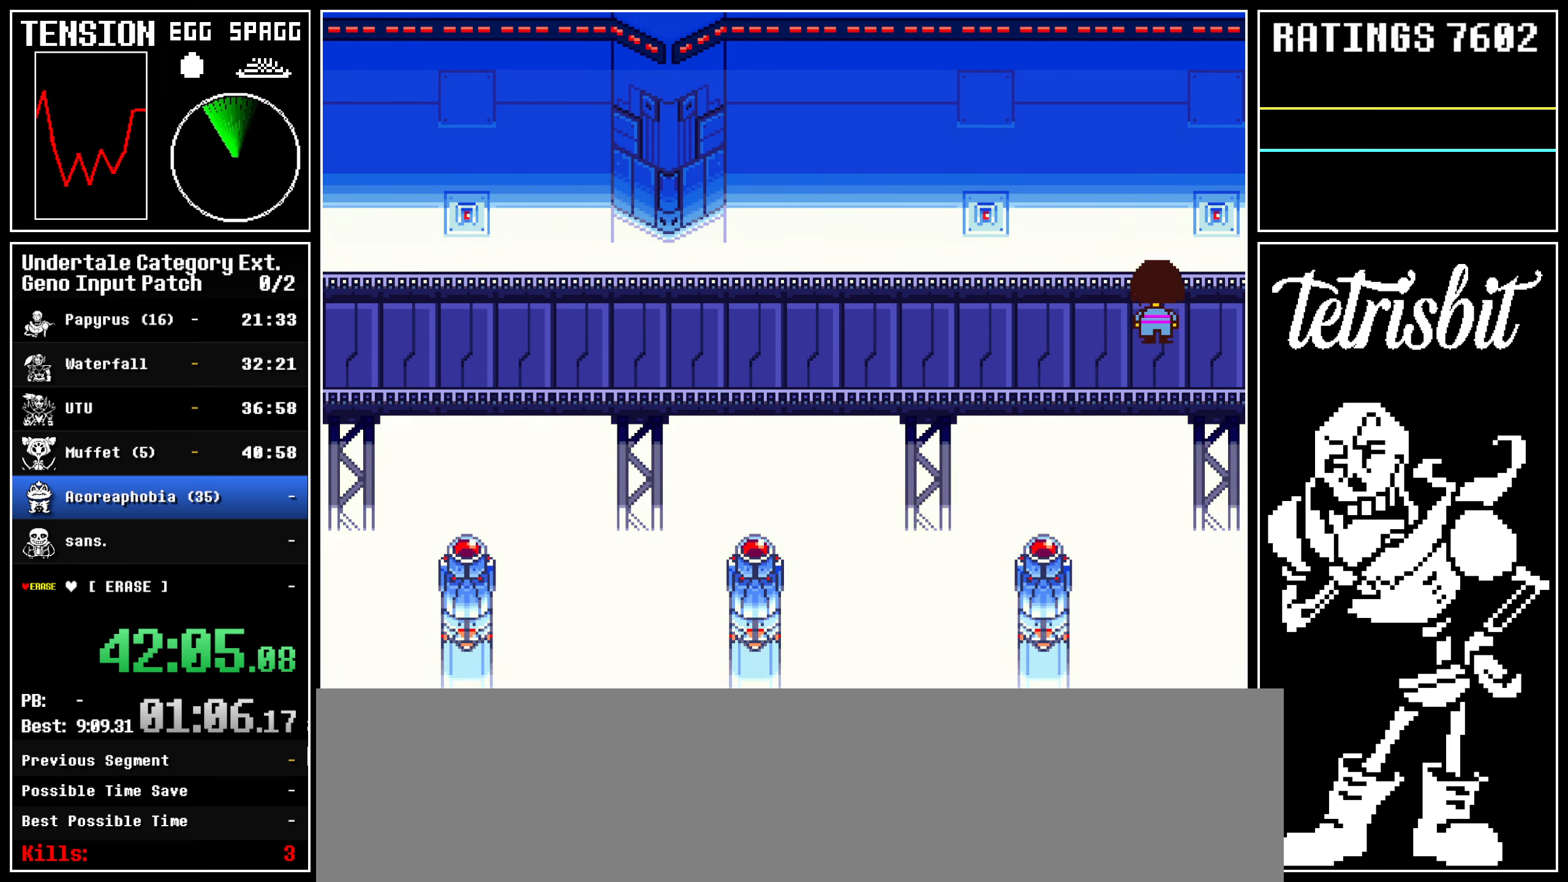
{"keys": ["down", "up"], "events": [[334, "return", "up"]]}
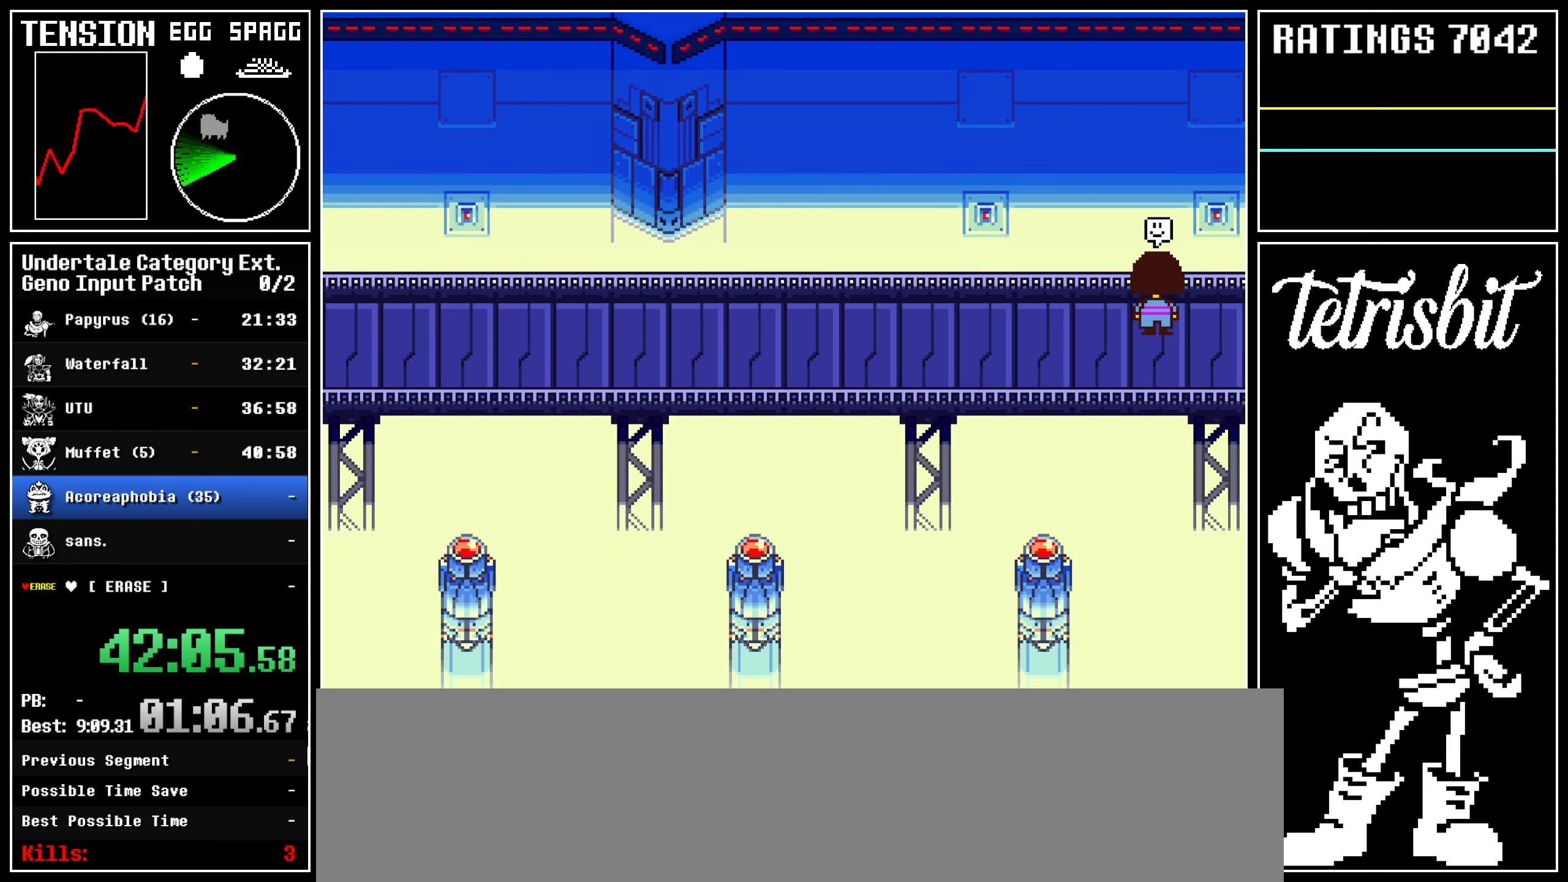
{"keys": ["down", "up"], "events": []}
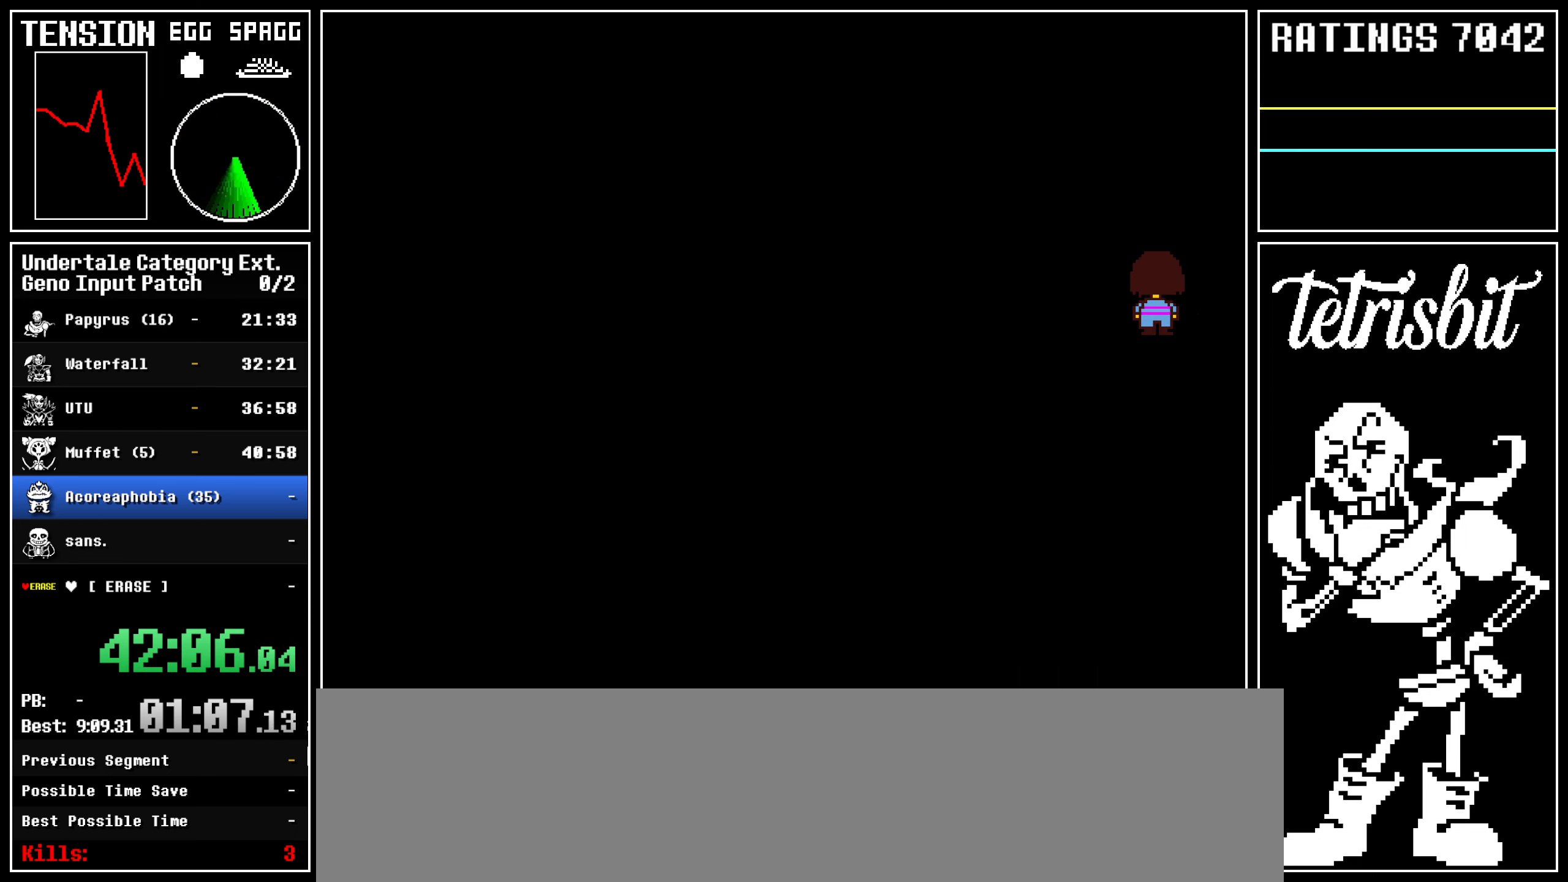
{"keys": [], "events": [[367, "down", "up"], [400, "up", "up"]]}